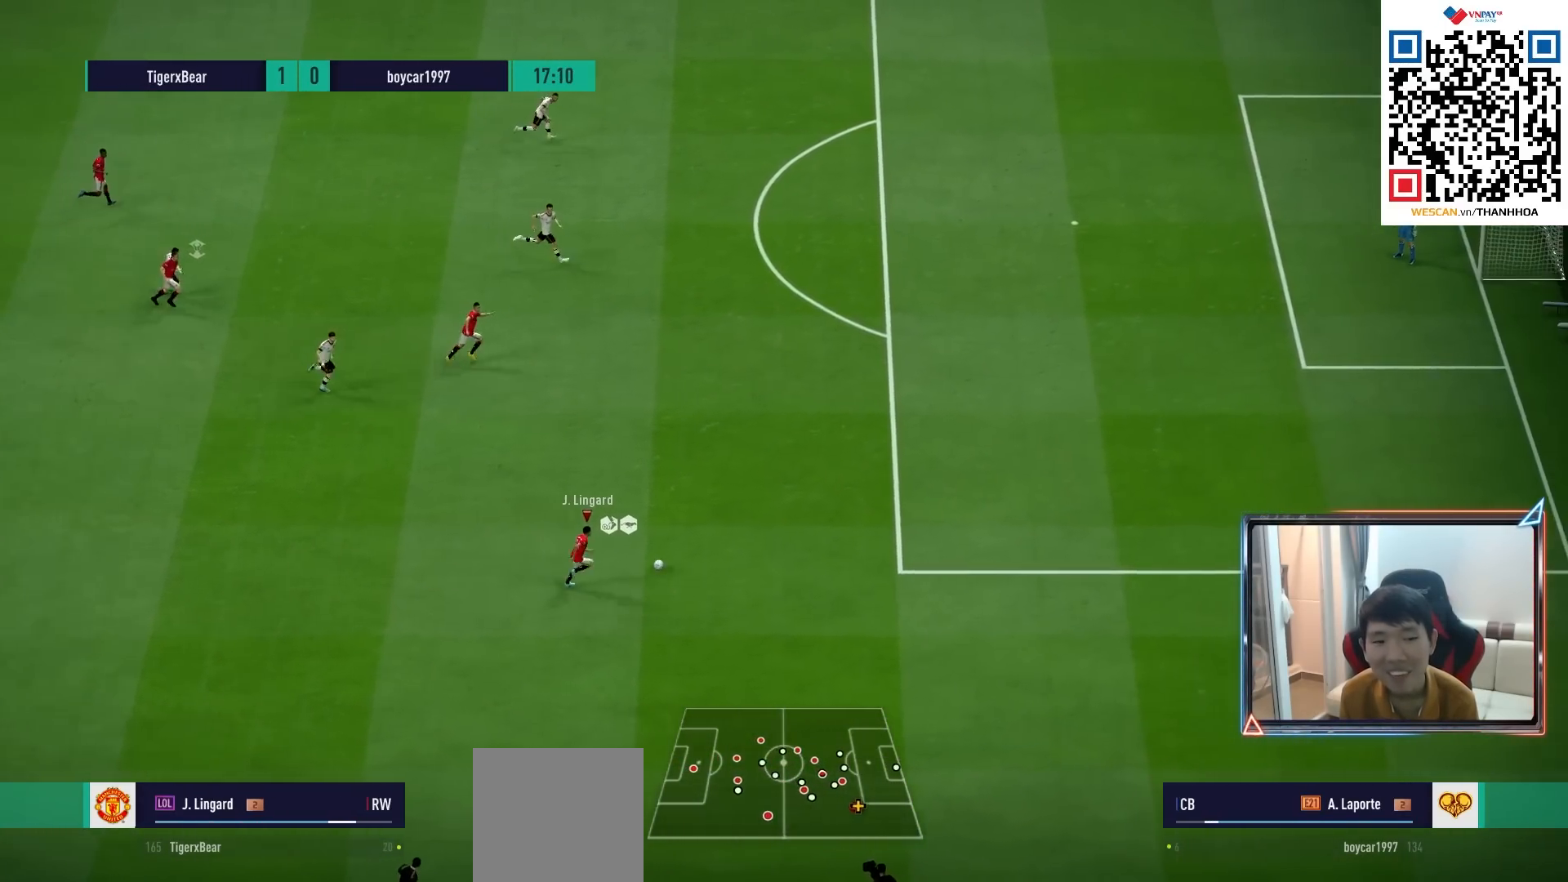
Gameplay with a controller (PlayStation layout); each line is a JSON object with the inputs held at the frame after it. "events" lists button and stick changes between this image and that frame as [ms after this image, input, new state], when the widget could be followed in between.
{"buttons": ["R1"], "left_stick": "right", "right_stick": "center", "events": []}
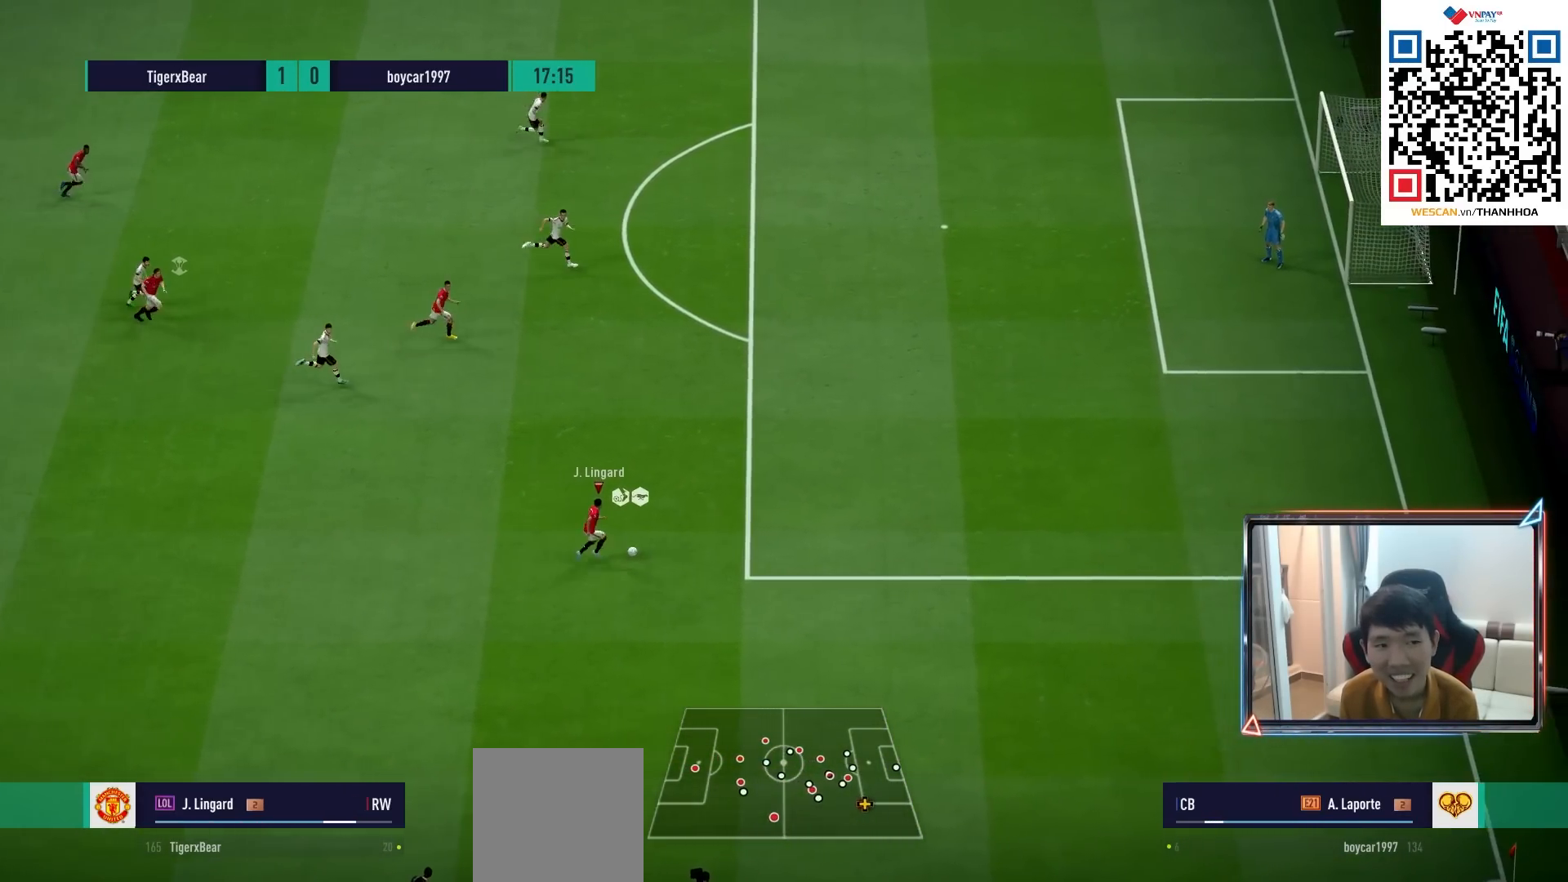
{"buttons": ["R1"], "left_stick": "up-right", "right_stick": "center", "events": [[417, "left_stick", "up-right"]]}
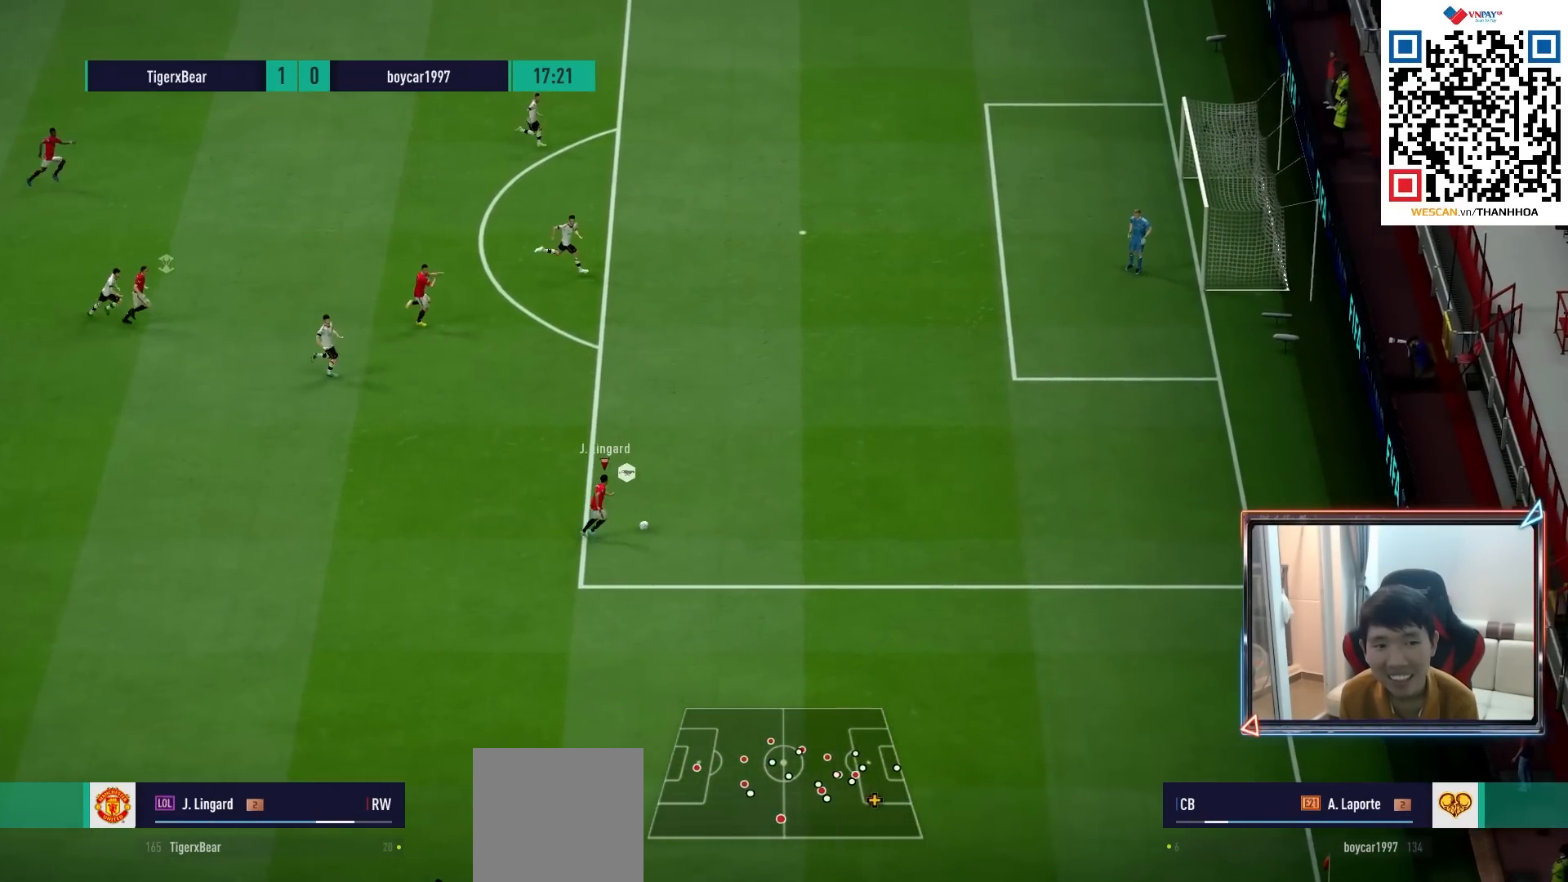
{"buttons": [], "left_stick": "up-right", "right_stick": "center", "events": [[317, "R1", "up"]]}
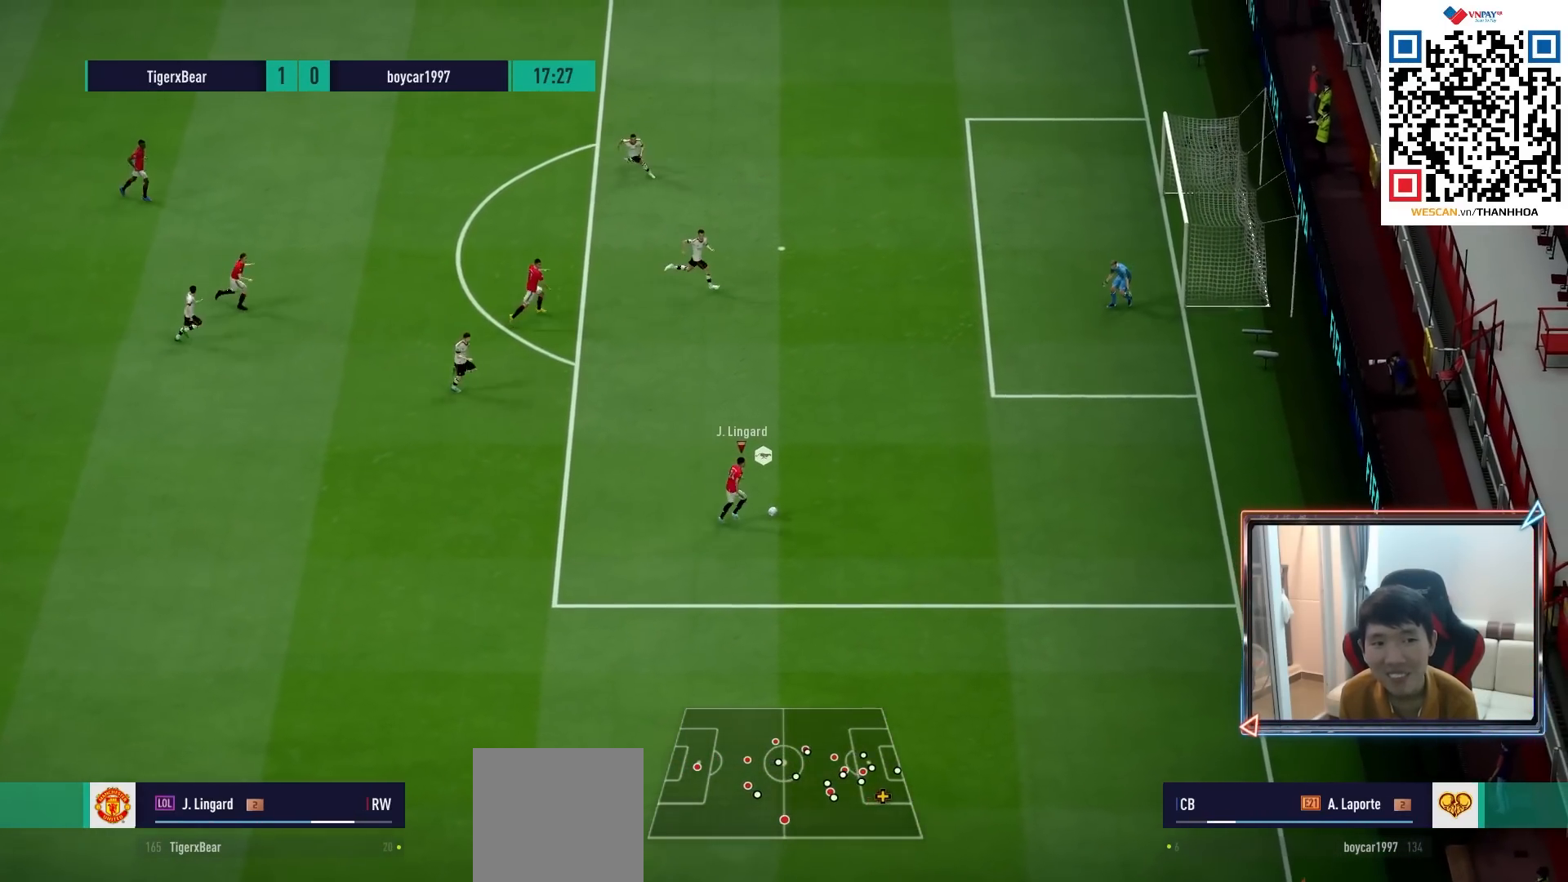
{"buttons": [], "left_stick": "up", "right_stick": "center", "events": [[433, "left_stick", "up"]]}
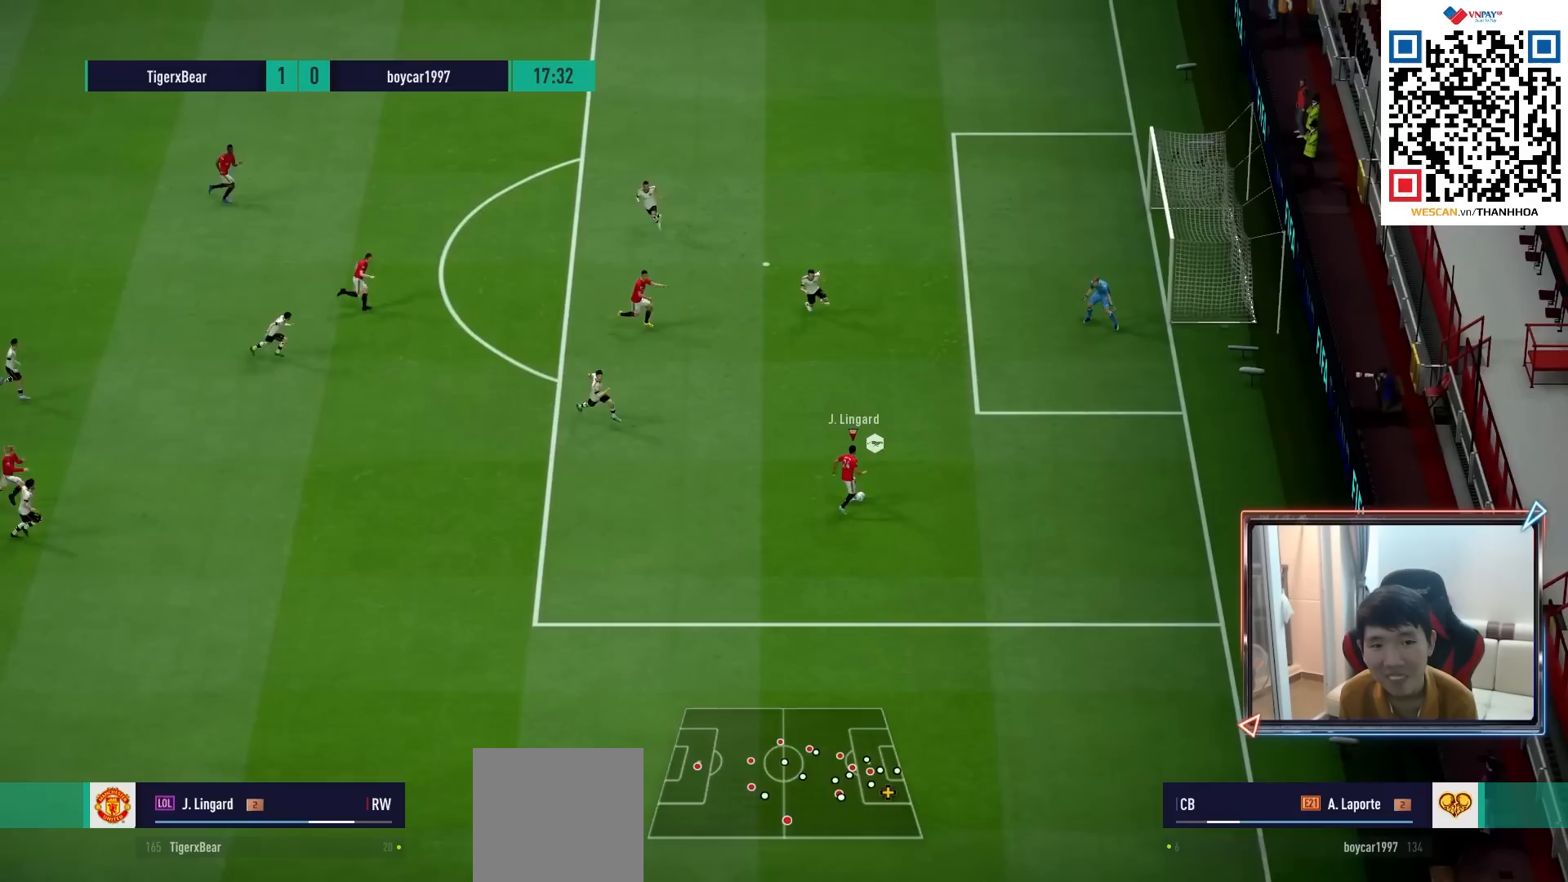
{"buttons": [], "left_stick": "up", "right_stick": "center", "events": [[150, "CROSS", "down"], [250, "CROSS", "up"], [300, "left_stick", "up-left"], [467, "left_stick", "up"]]}
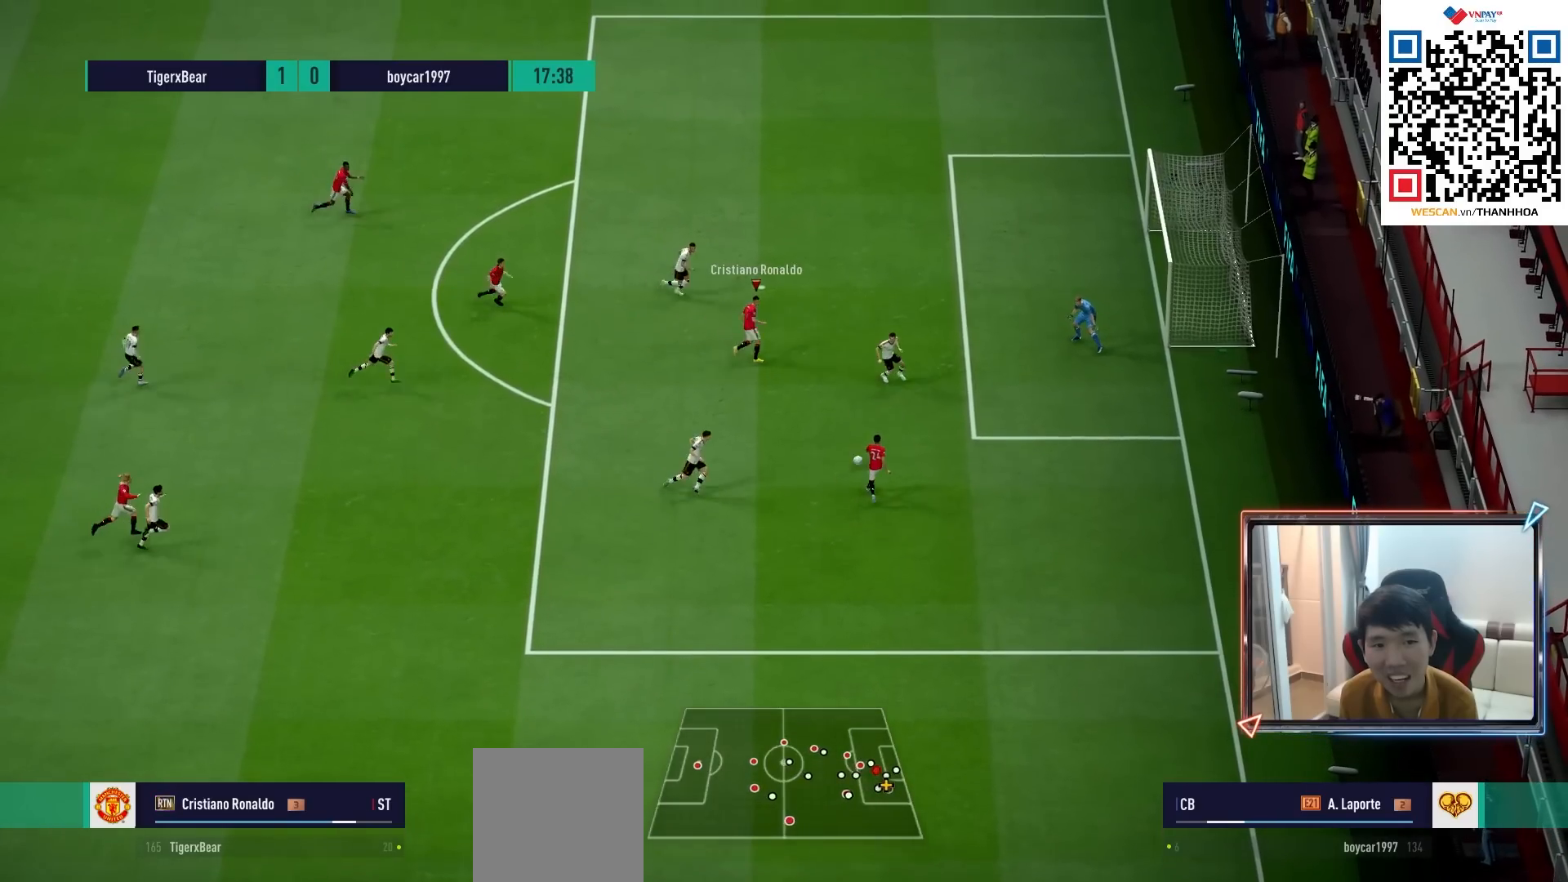
{"buttons": ["L2"], "left_stick": "down-right", "right_stick": "center", "events": [[233, "left_stick", "right"], [300, "left_stick", "down"], [350, "L2", "down"], [500, "left_stick", "down-right"]]}
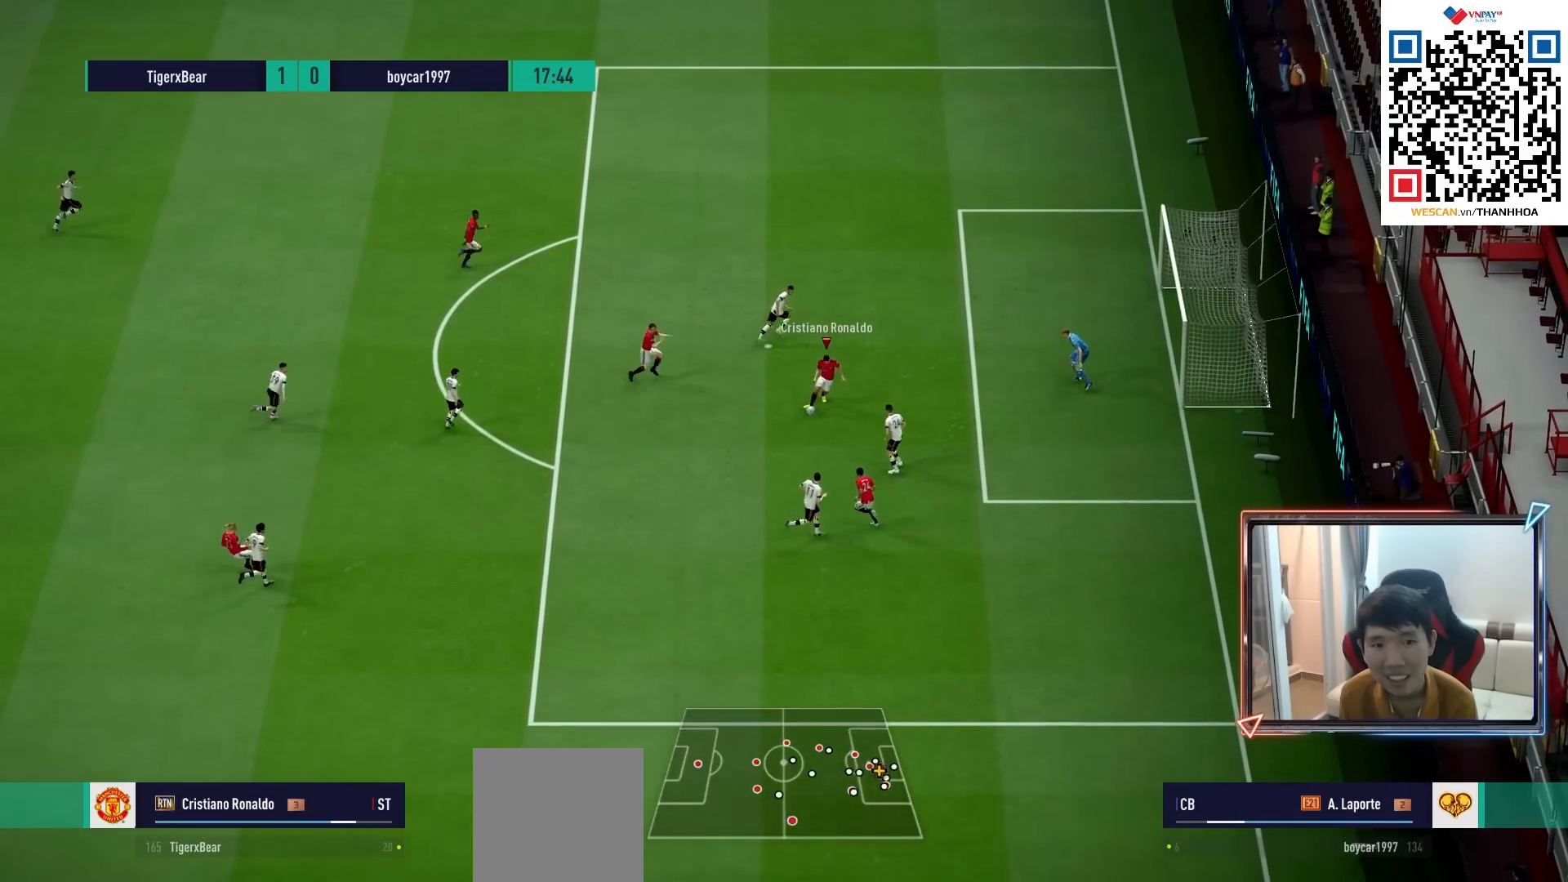
{"buttons": ["R2"], "left_stick": "down-right", "right_stick": "center", "events": [[50, "L2", "up"], [100, "R2", "down"], [100, "SQUARE", "down"], [217, "SQUARE", "up"]]}
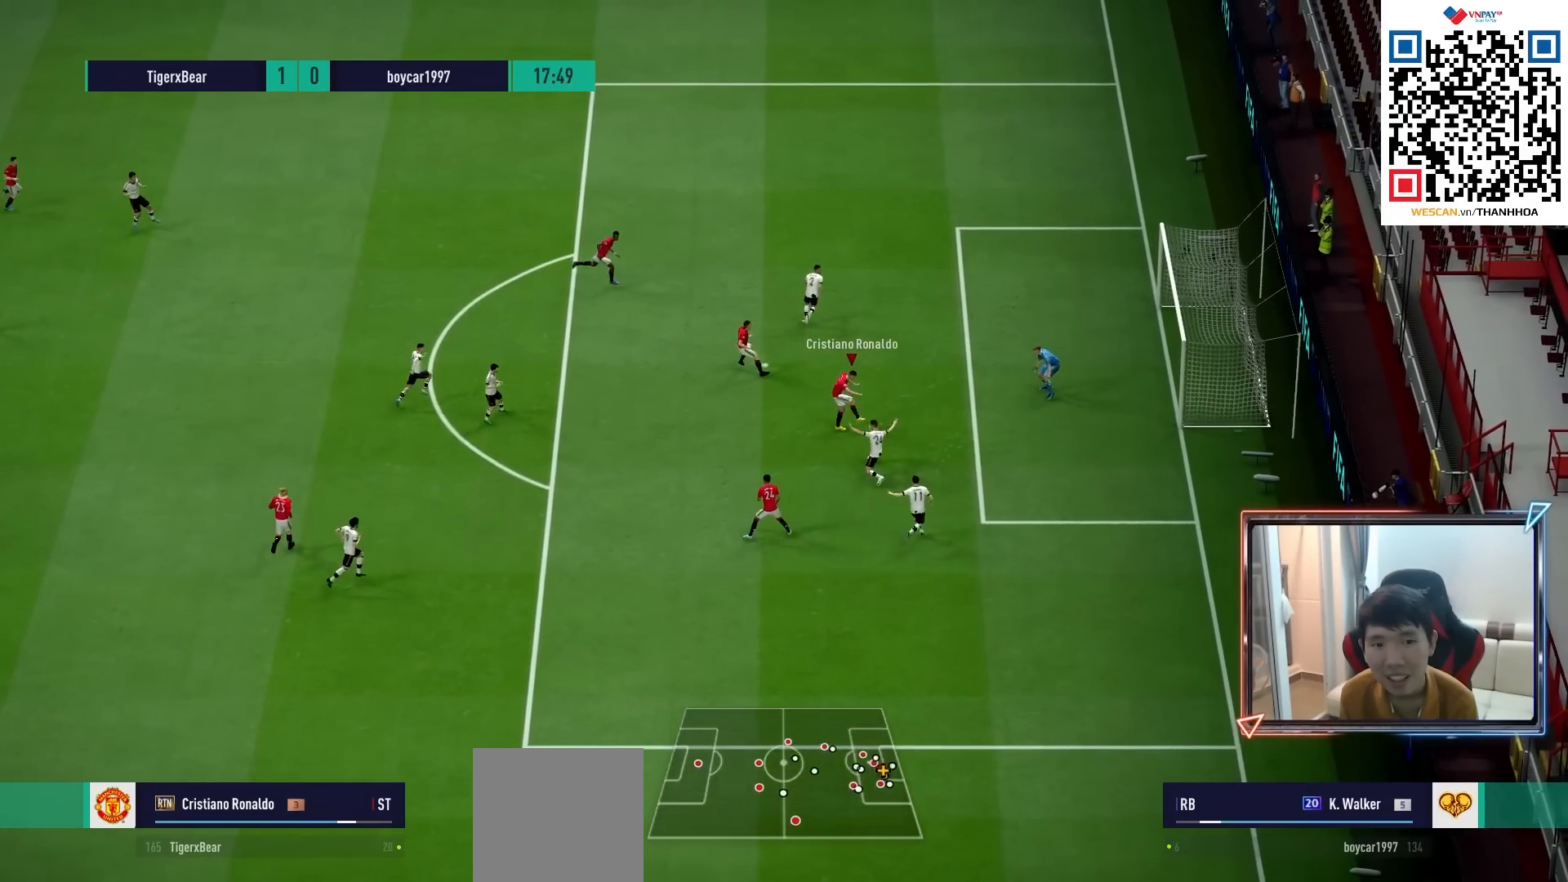
{"buttons": [], "left_stick": "down-right", "right_stick": "center", "events": [[467, "R2", "up"]]}
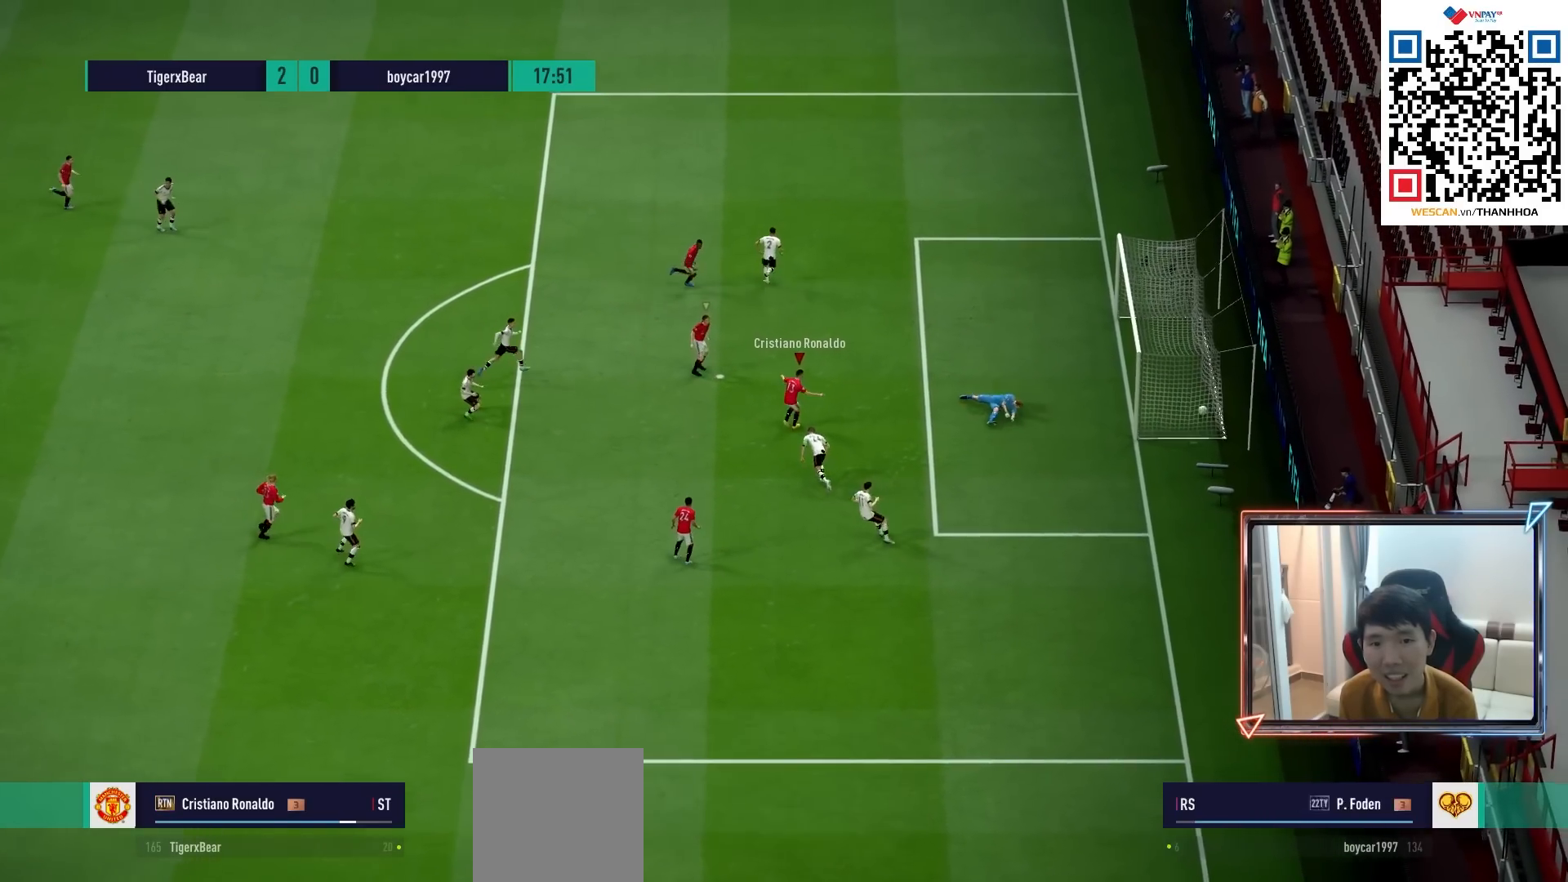
{"buttons": [], "left_stick": "center", "right_stick": "center", "events": [[417, "left_stick", "center"]]}
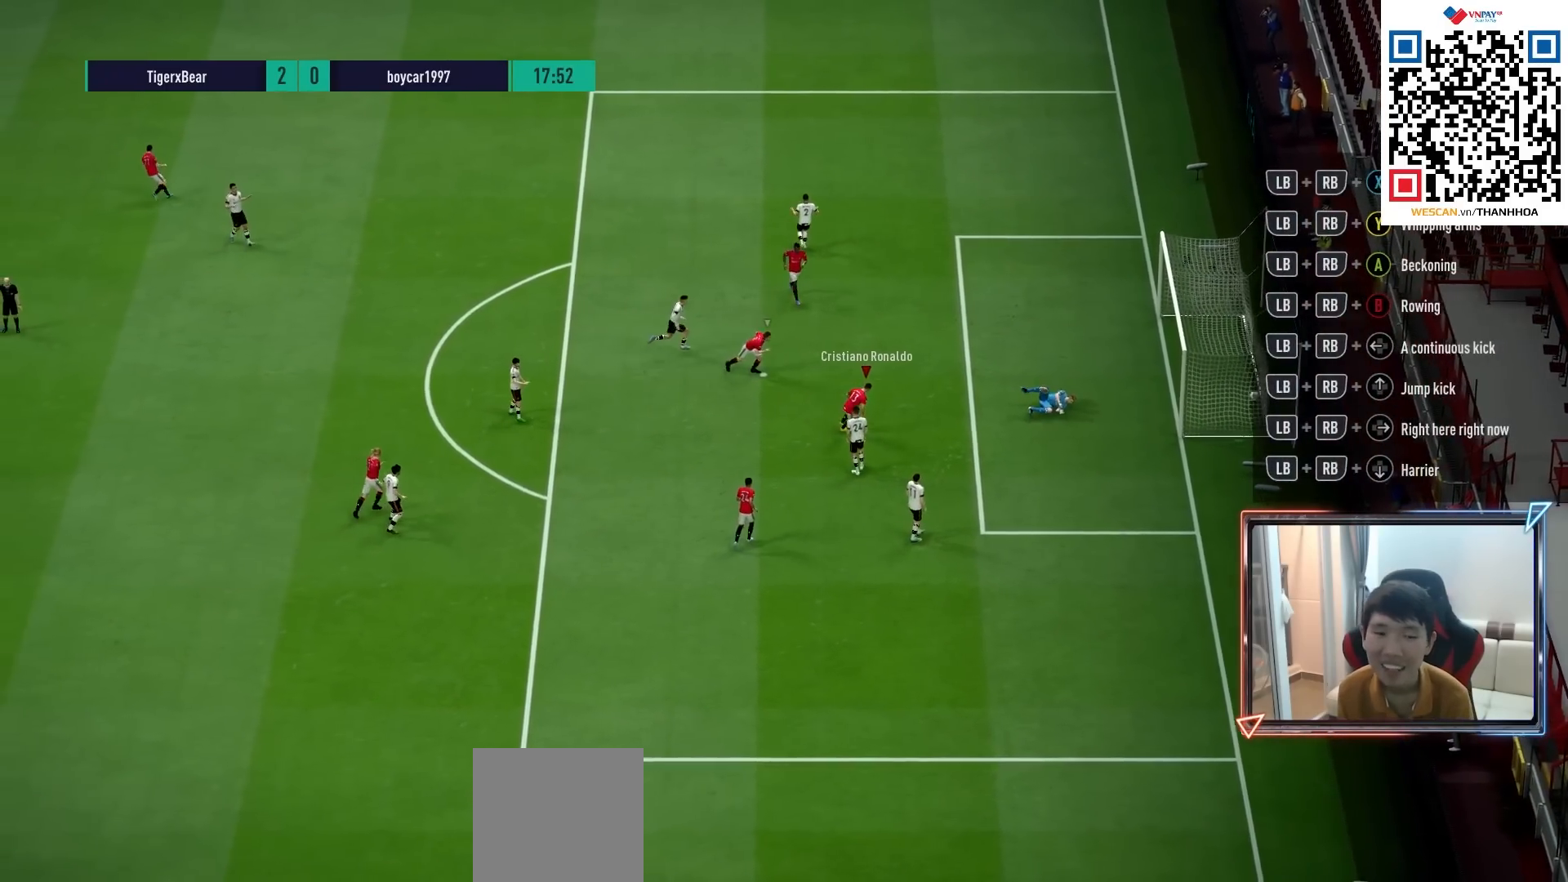
{"buttons": ["CROSS"], "left_stick": "center", "right_stick": "center", "events": [[267, "CROSS", "down"], [333, "CROSS", "up"], [483, "CROSS", "down"]]}
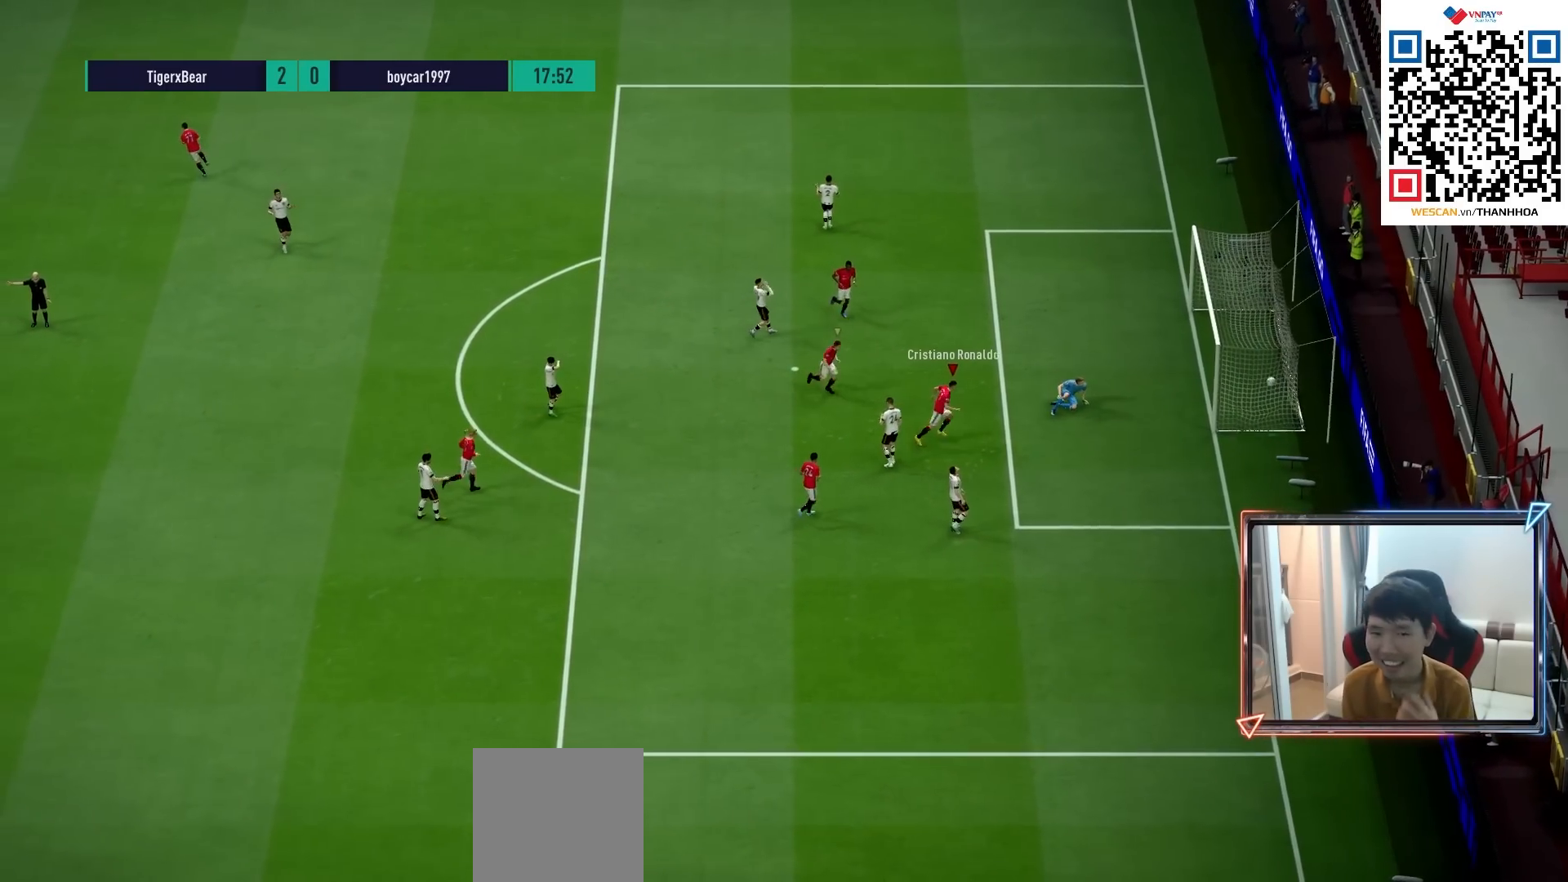
{"buttons": [], "left_stick": "center", "right_stick": "center", "events": [[33, "CROSS", "up"]]}
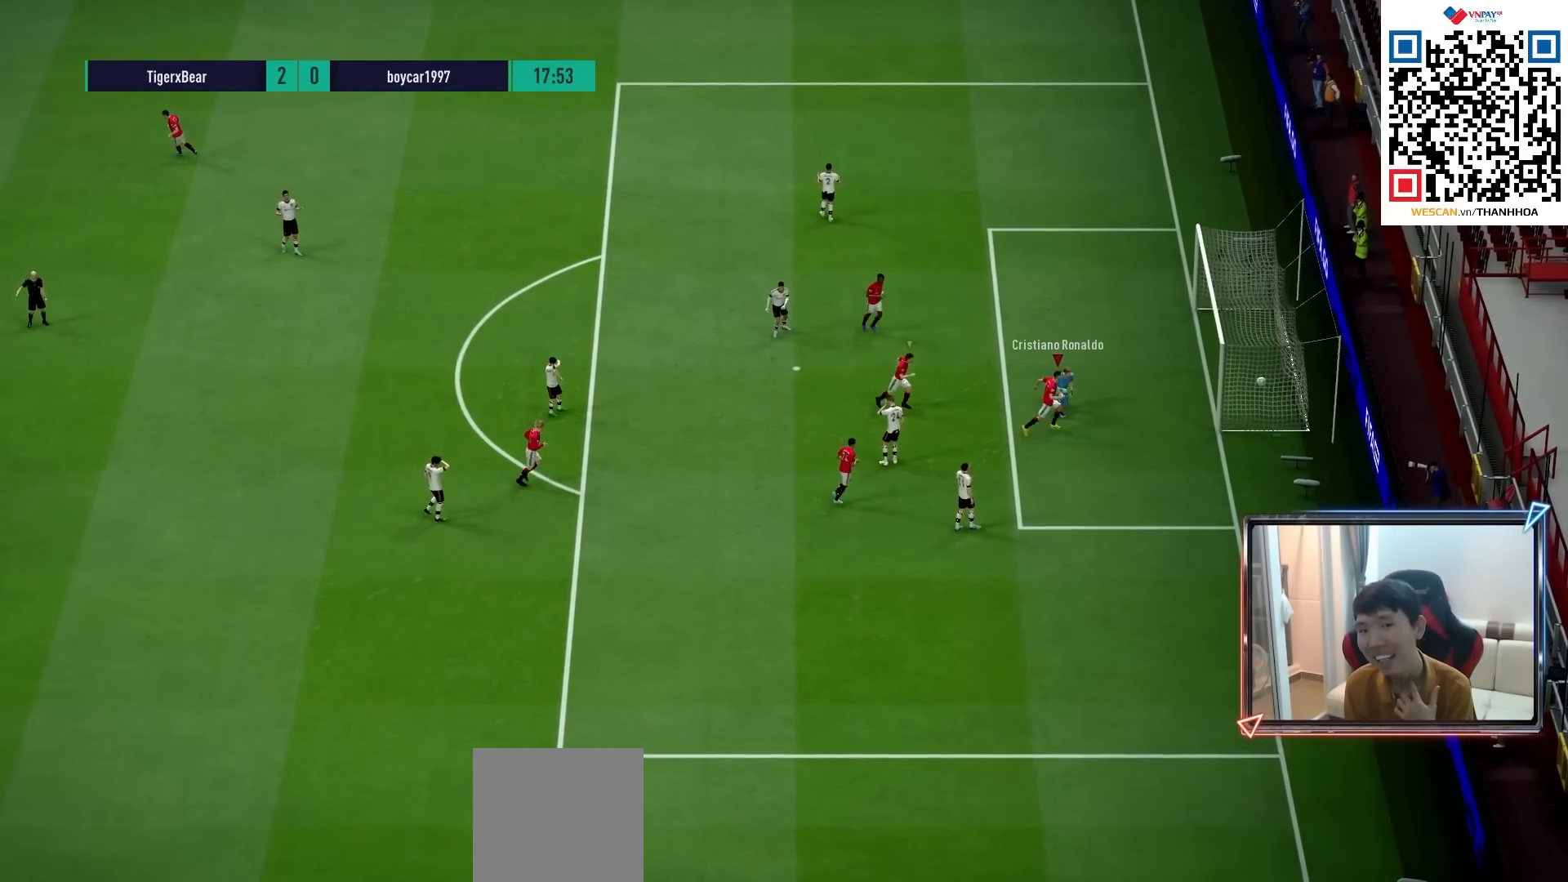
{"buttons": [], "left_stick": "center", "right_stick": "center", "events": []}
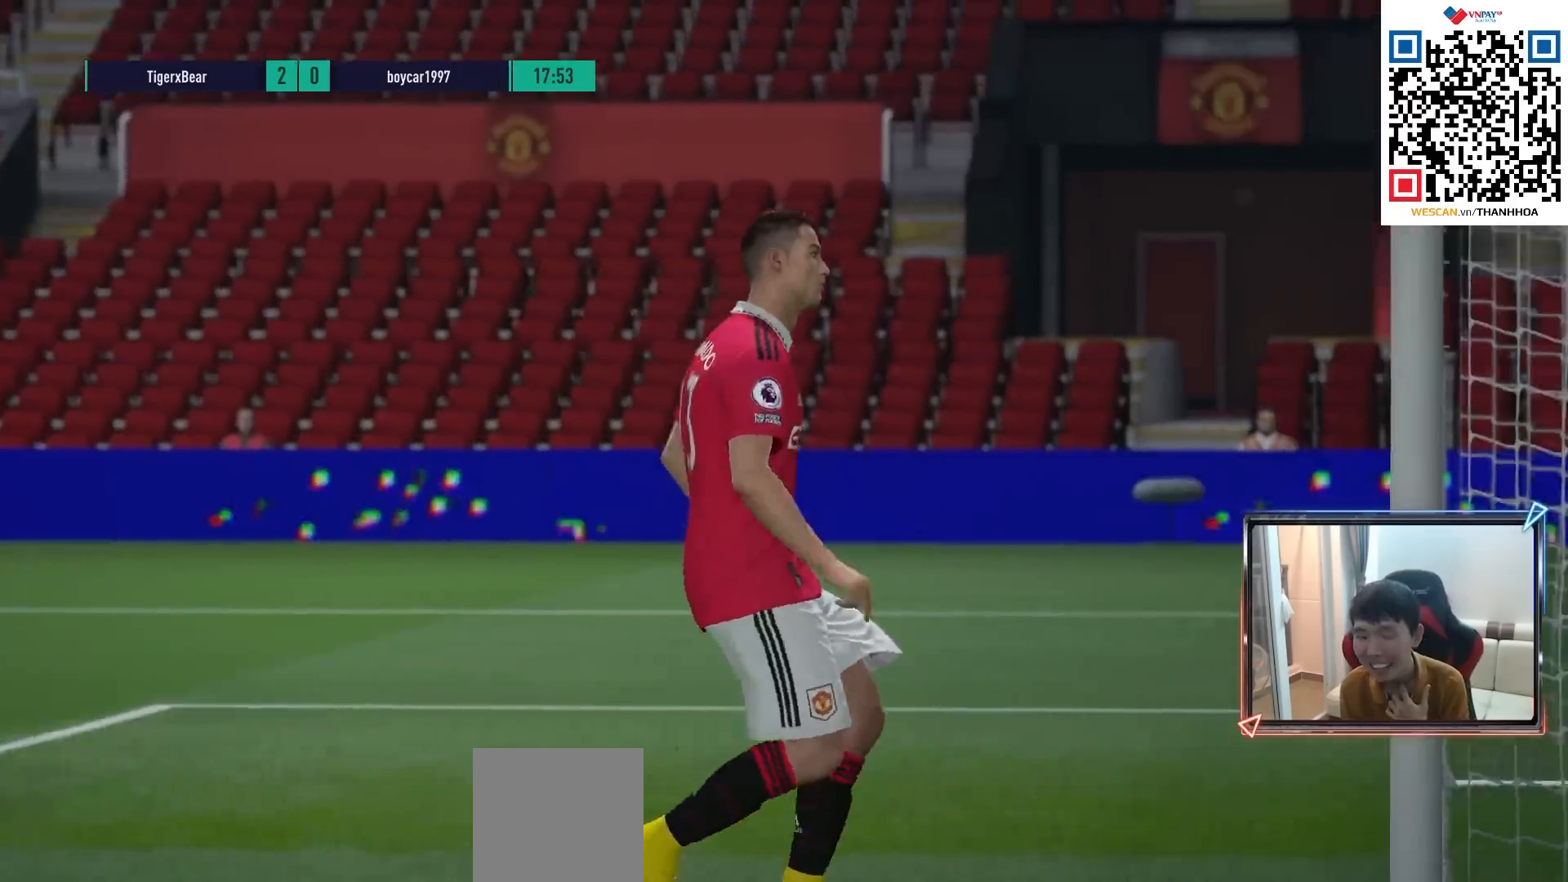
{"buttons": [], "left_stick": "center", "right_stick": "center", "events": []}
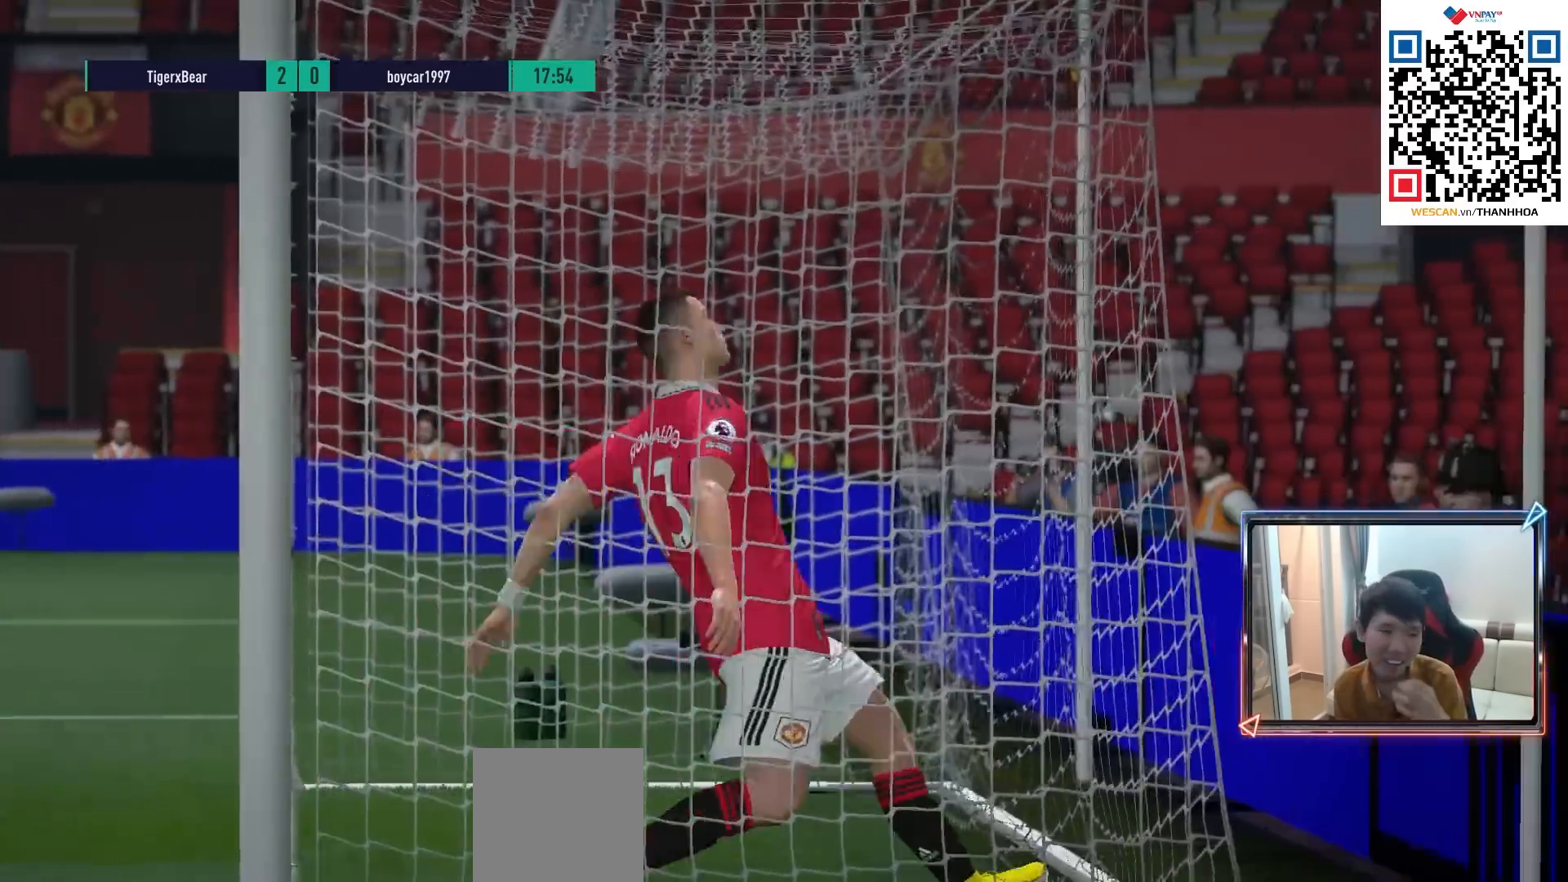
{"buttons": [], "left_stick": "center", "right_stick": "center", "events": []}
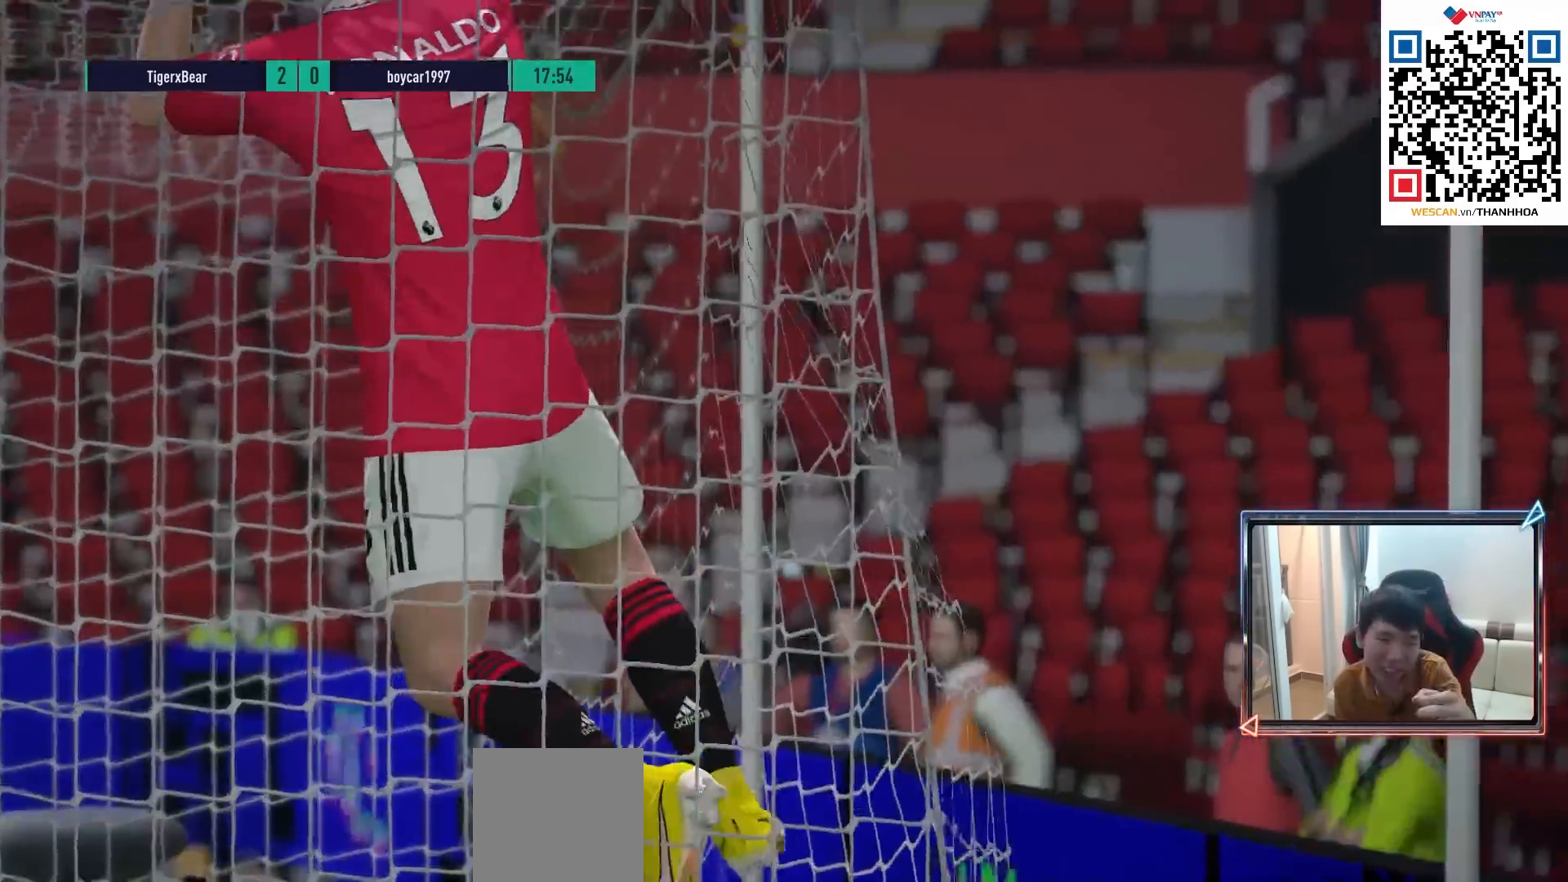
{"buttons": [], "left_stick": "center", "right_stick": "center", "events": []}
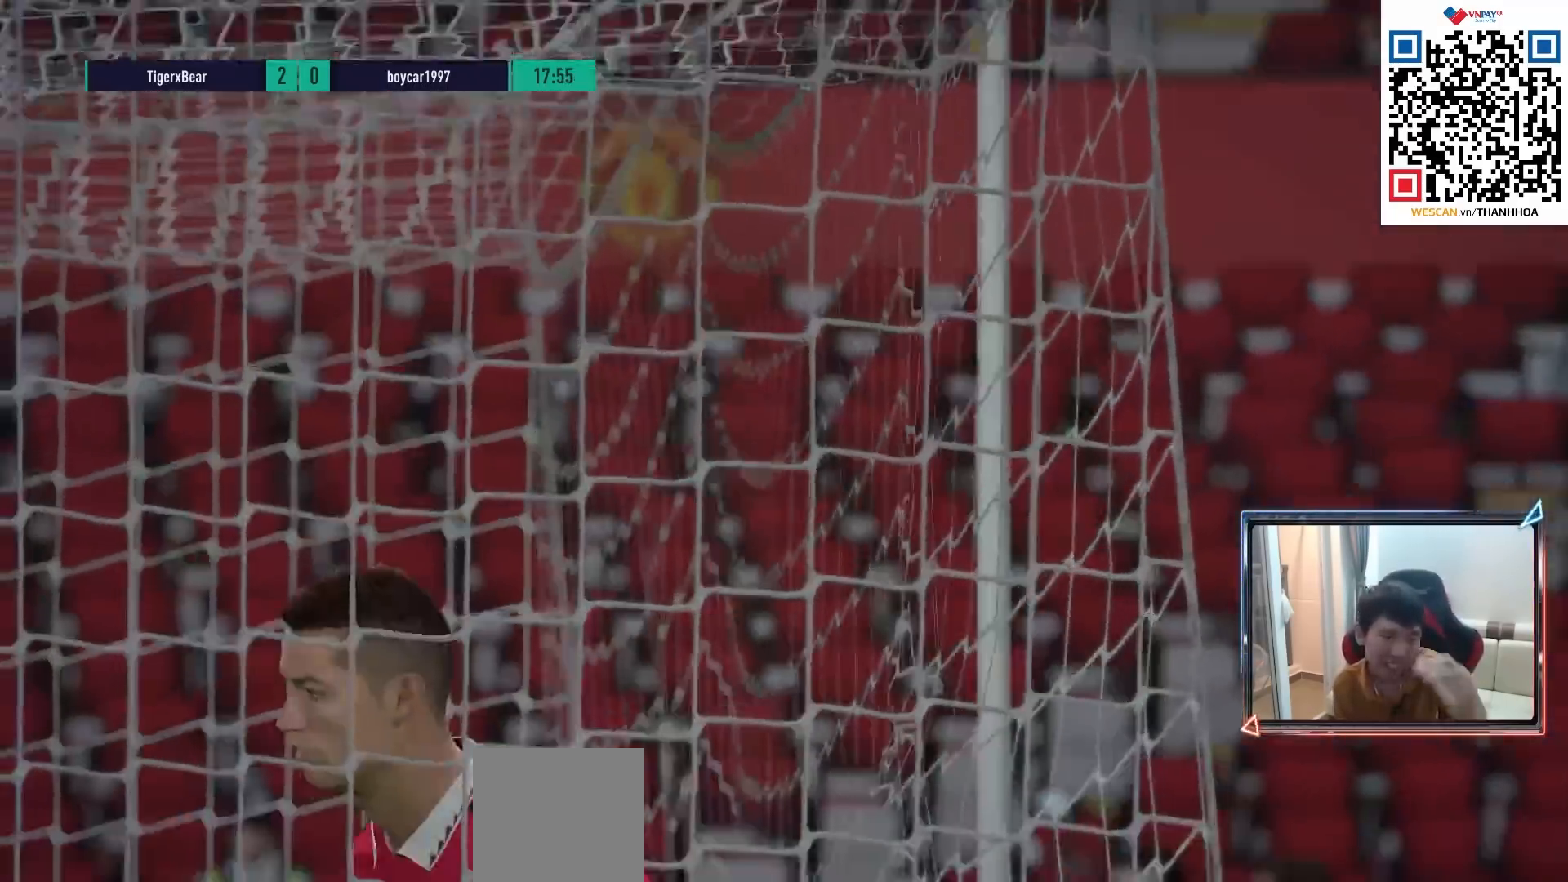
{"buttons": [], "left_stick": "center", "right_stick": "center", "events": []}
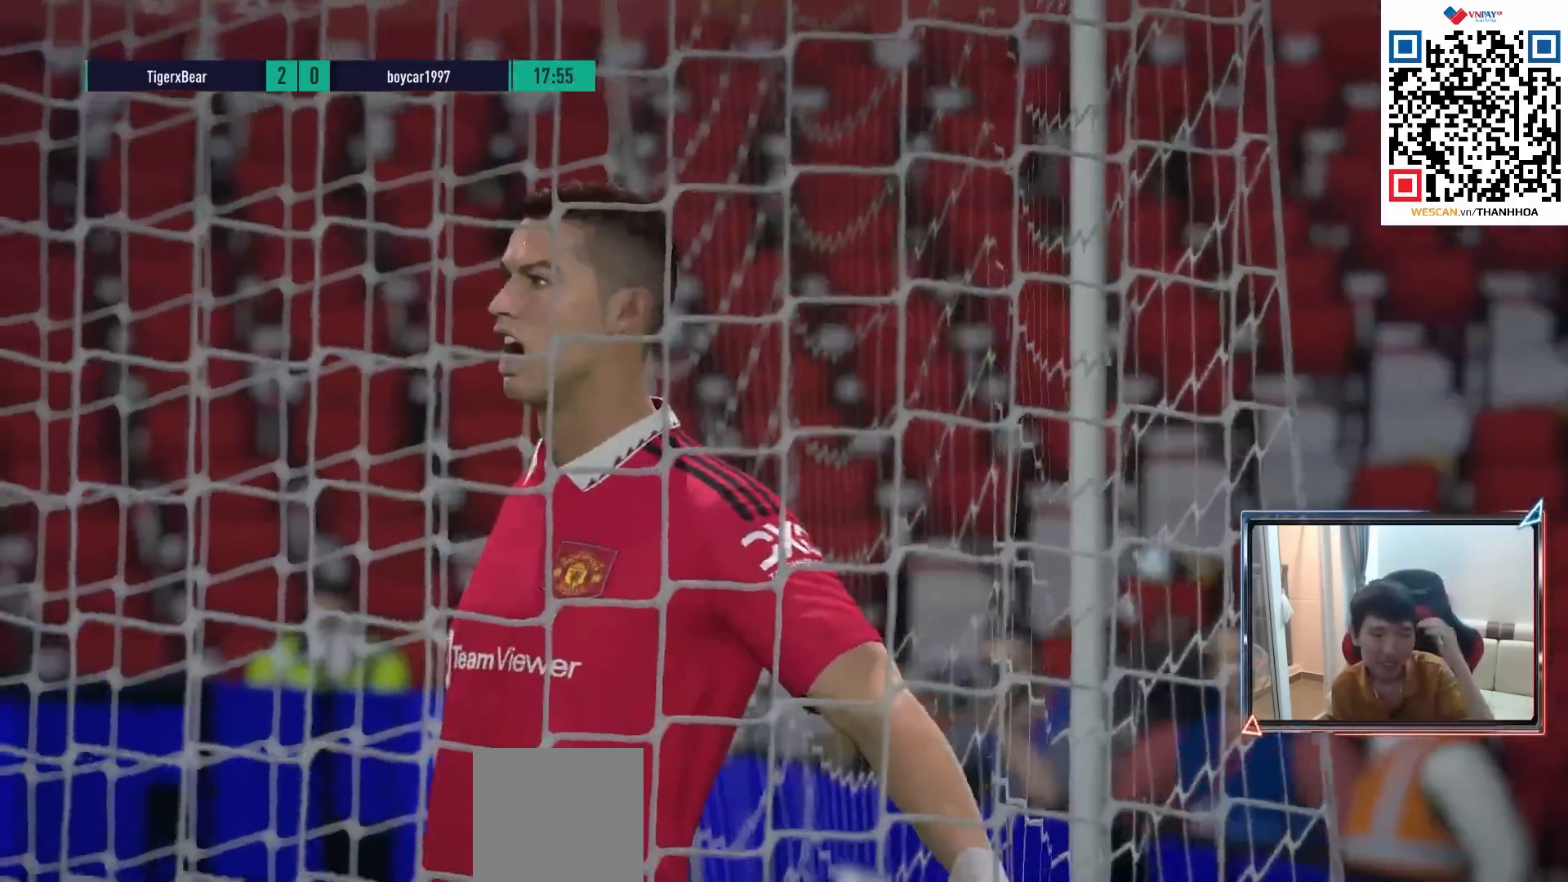
{"buttons": [], "left_stick": "center", "right_stick": "center", "events": []}
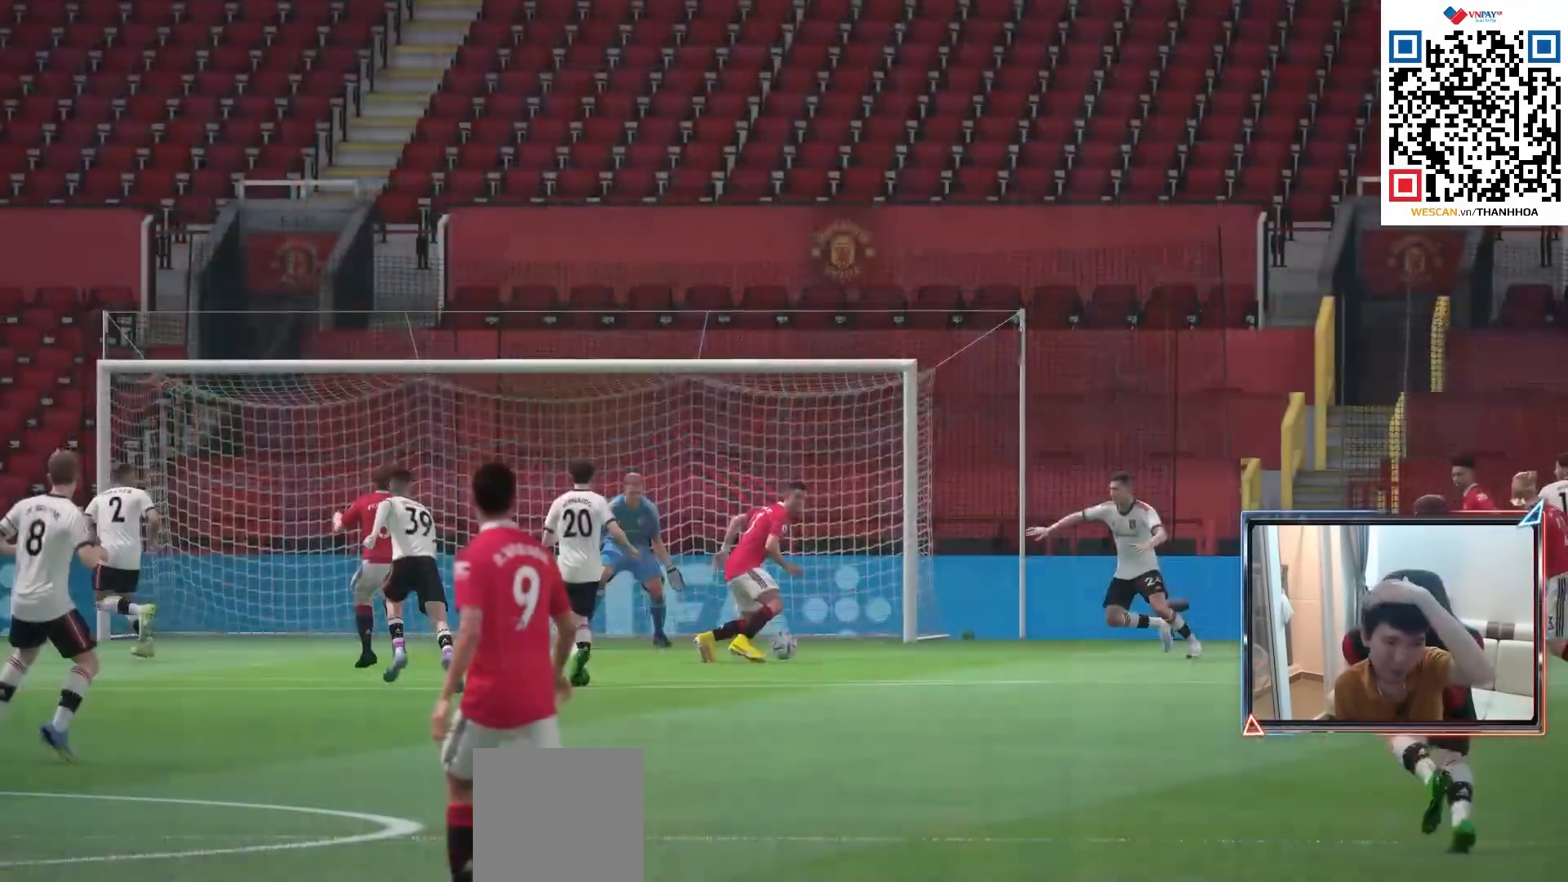
{"buttons": [], "left_stick": "center", "right_stick": "center", "events": []}
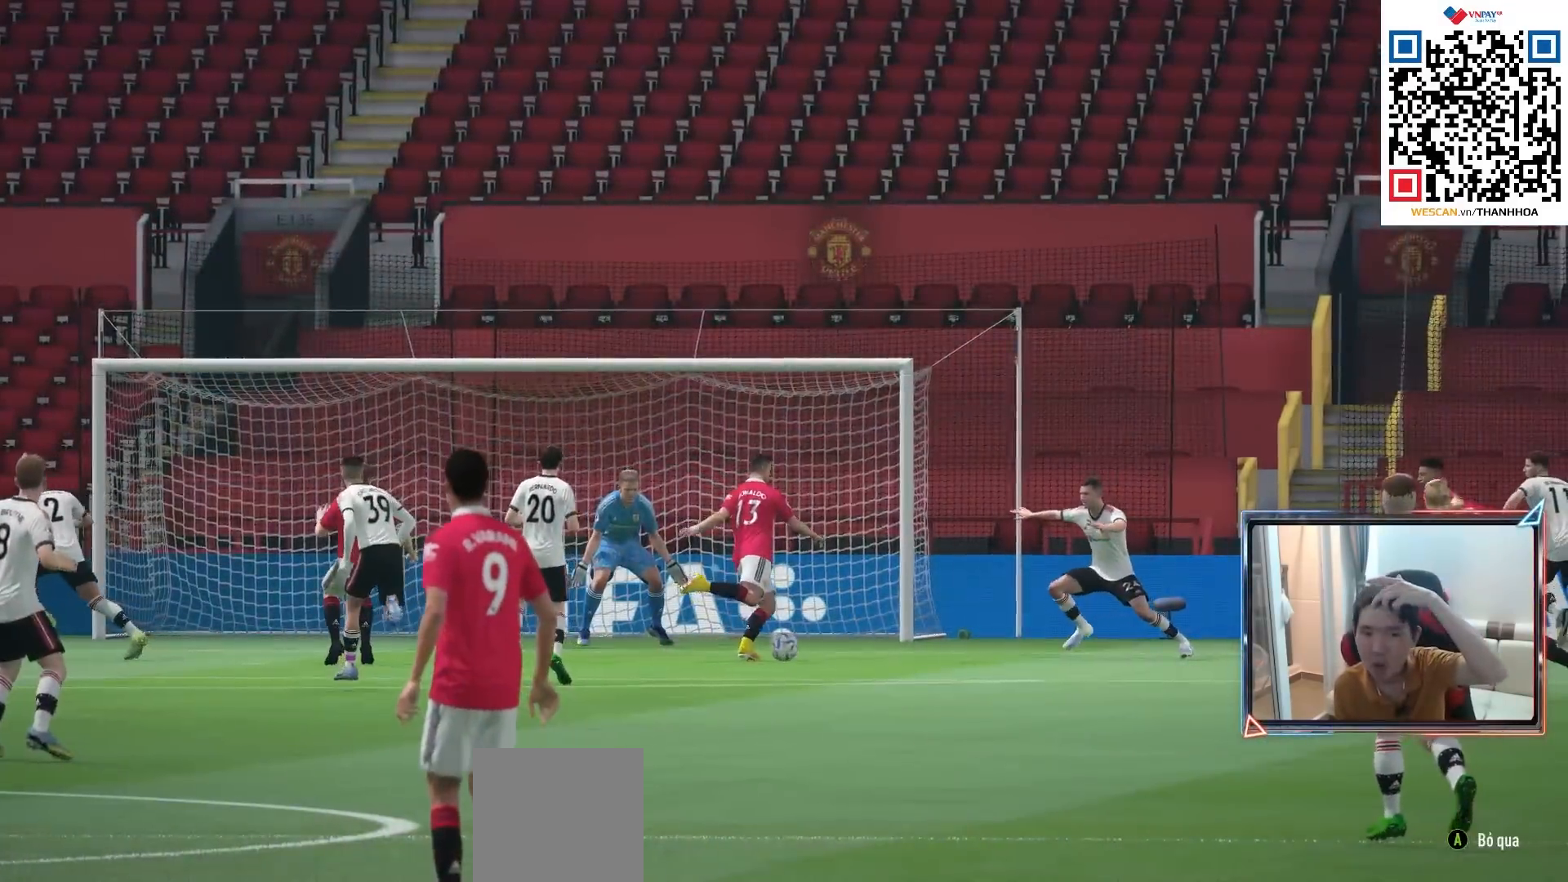
{"buttons": [], "left_stick": "center", "right_stick": "center", "events": []}
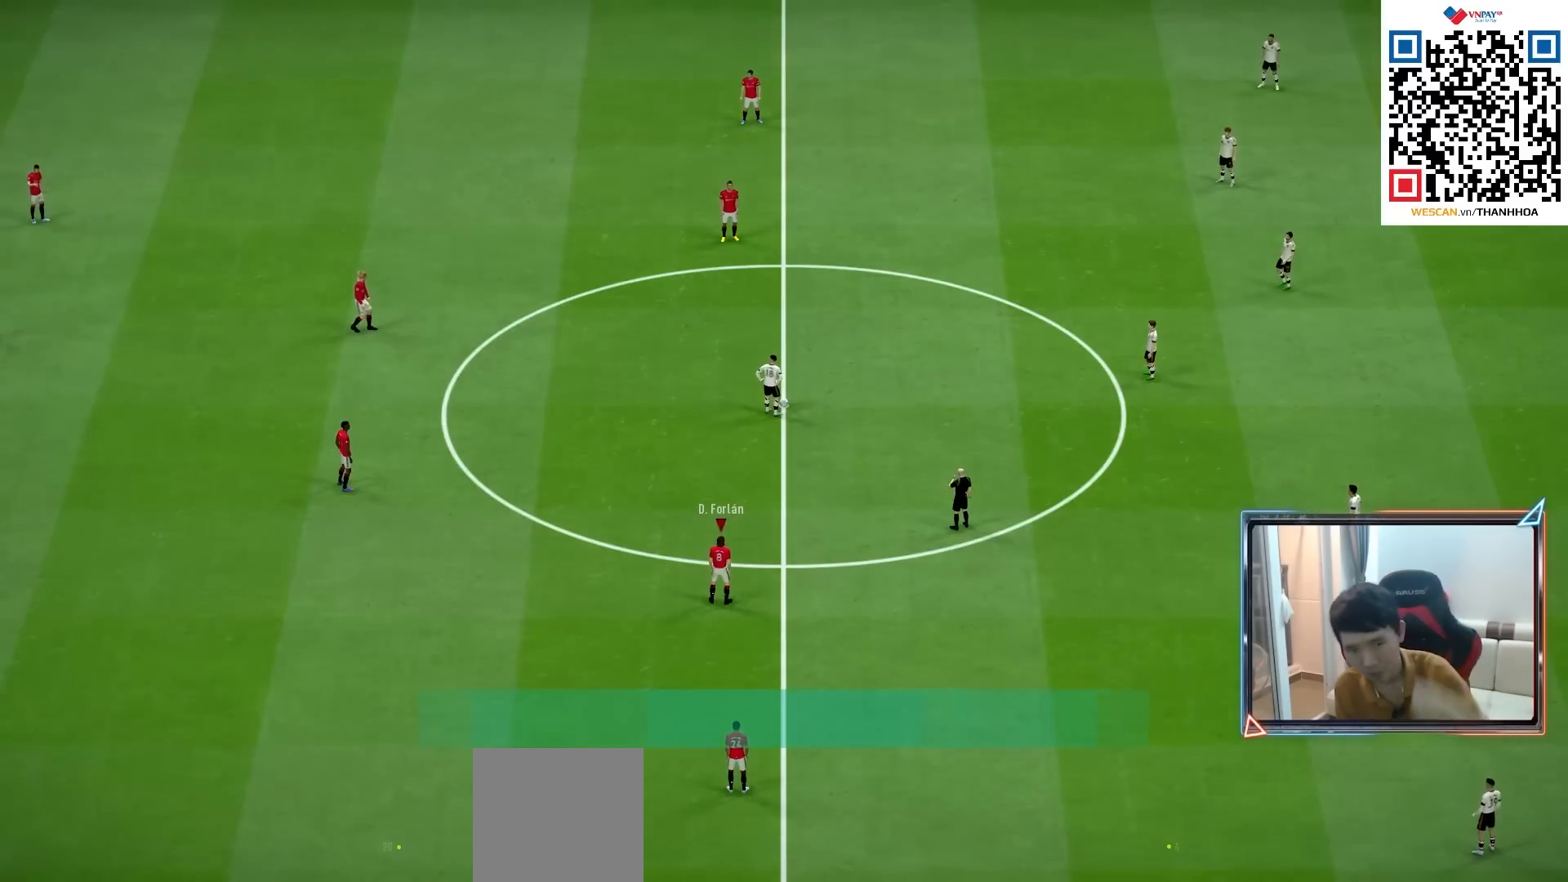
{"buttons": [], "left_stick": "center", "right_stick": "center", "events": []}
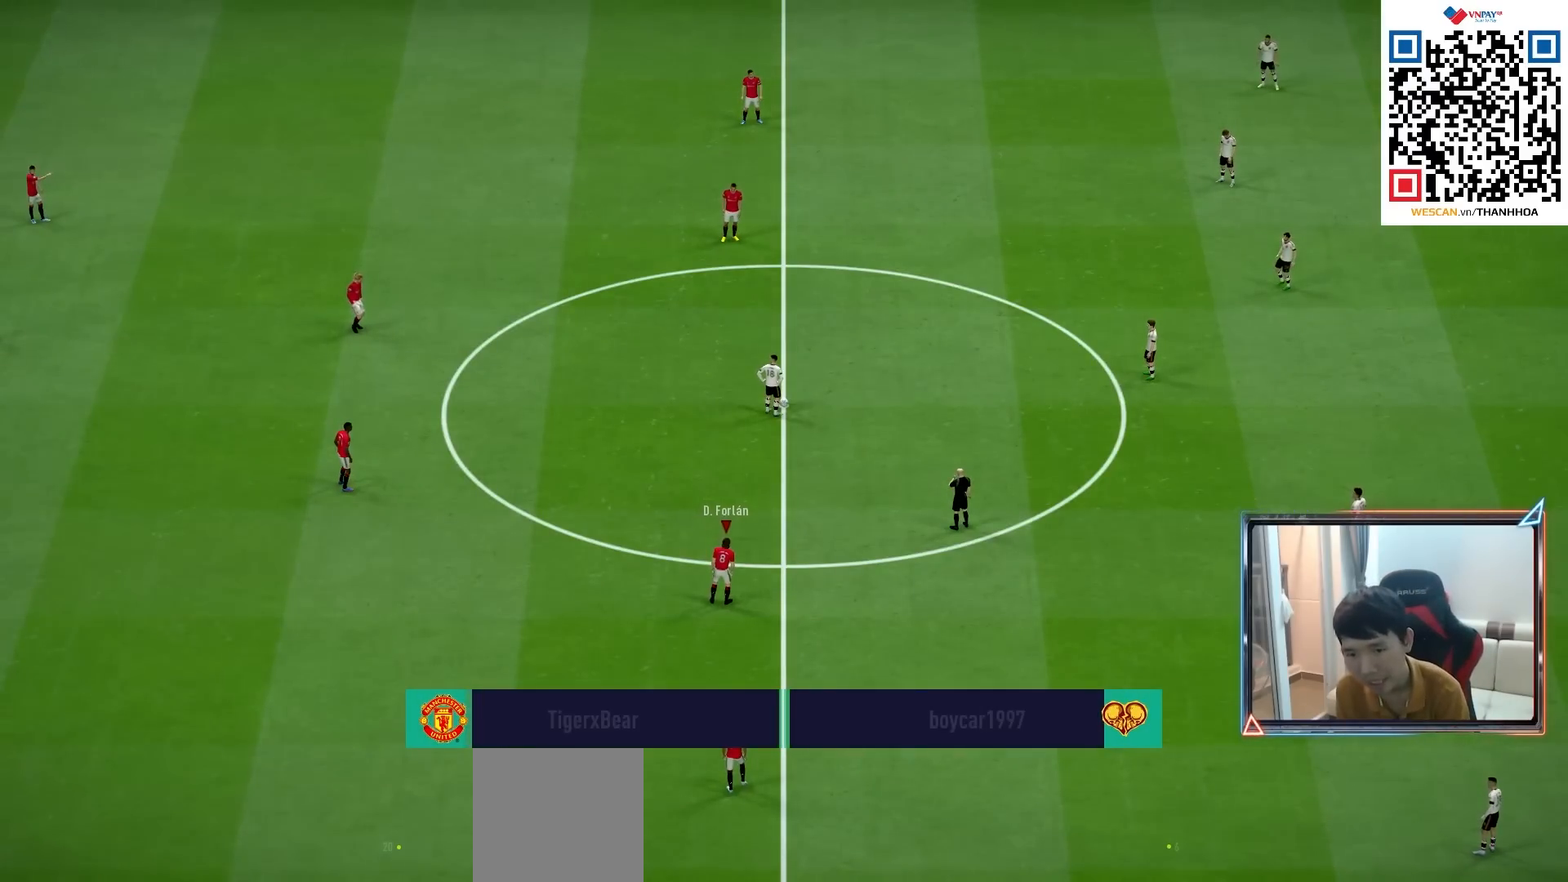
{"buttons": ["CROSS", "R1"], "left_stick": "center", "right_stick": "center", "events": [[400, "R1", "down"], [450, "CROSS", "down"]]}
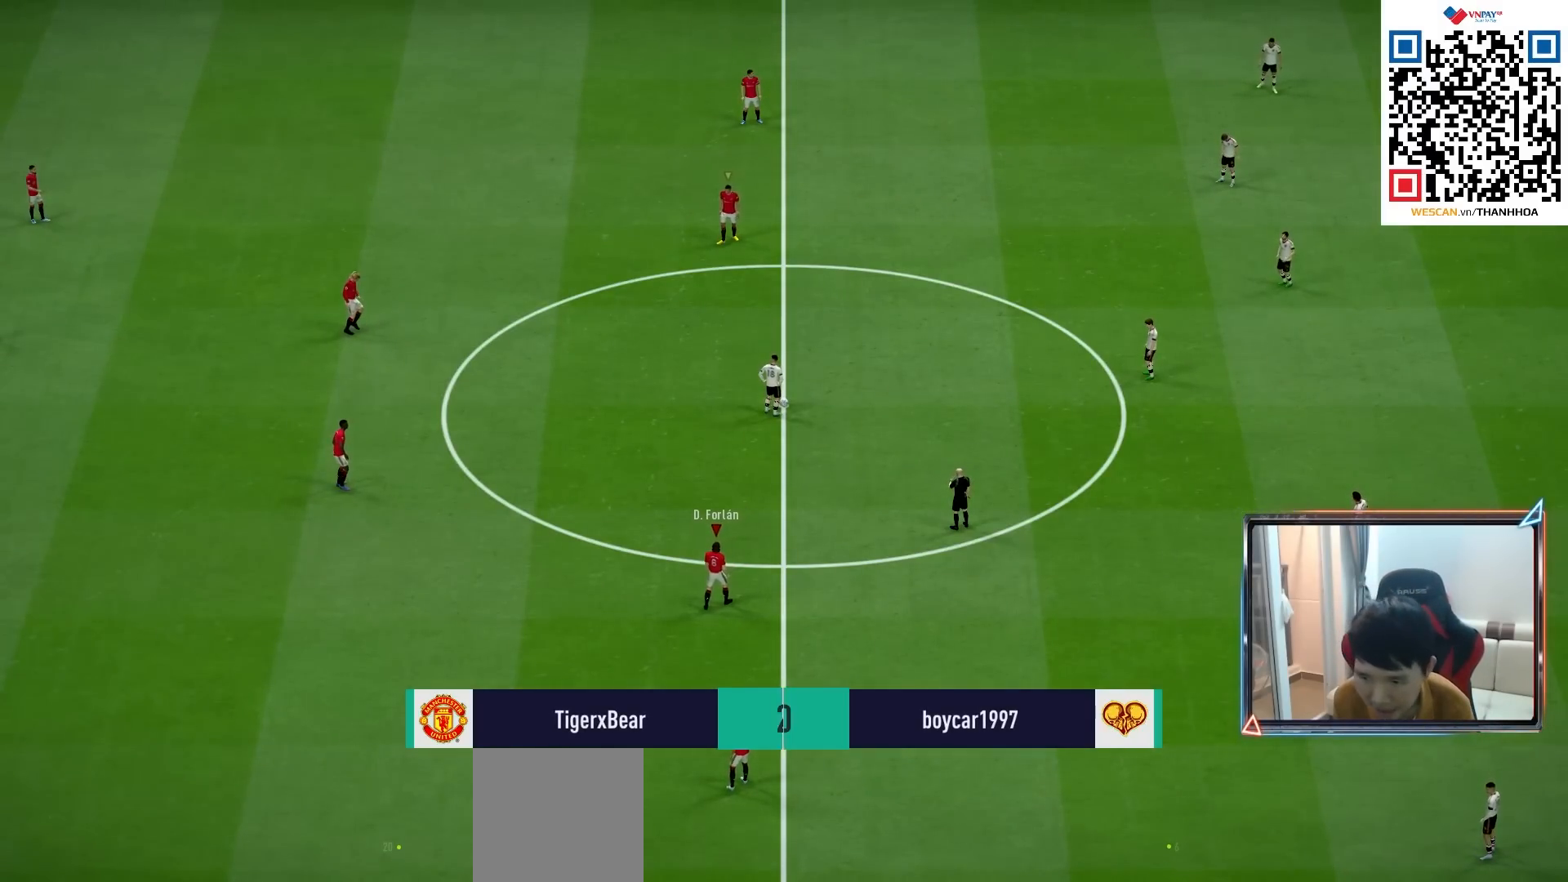
{"buttons": ["CROSS", "R1"], "left_stick": "center", "right_stick": "center", "events": [[100, "DPAD_UP", "down"], [167, "DPAD_UP", "up"], [283, "DPAD_UP", "down"], [333, "DPAD_UP", "up"], [433, "DPAD_UP", "down"], [467, "DPAD_UP", "up"]]}
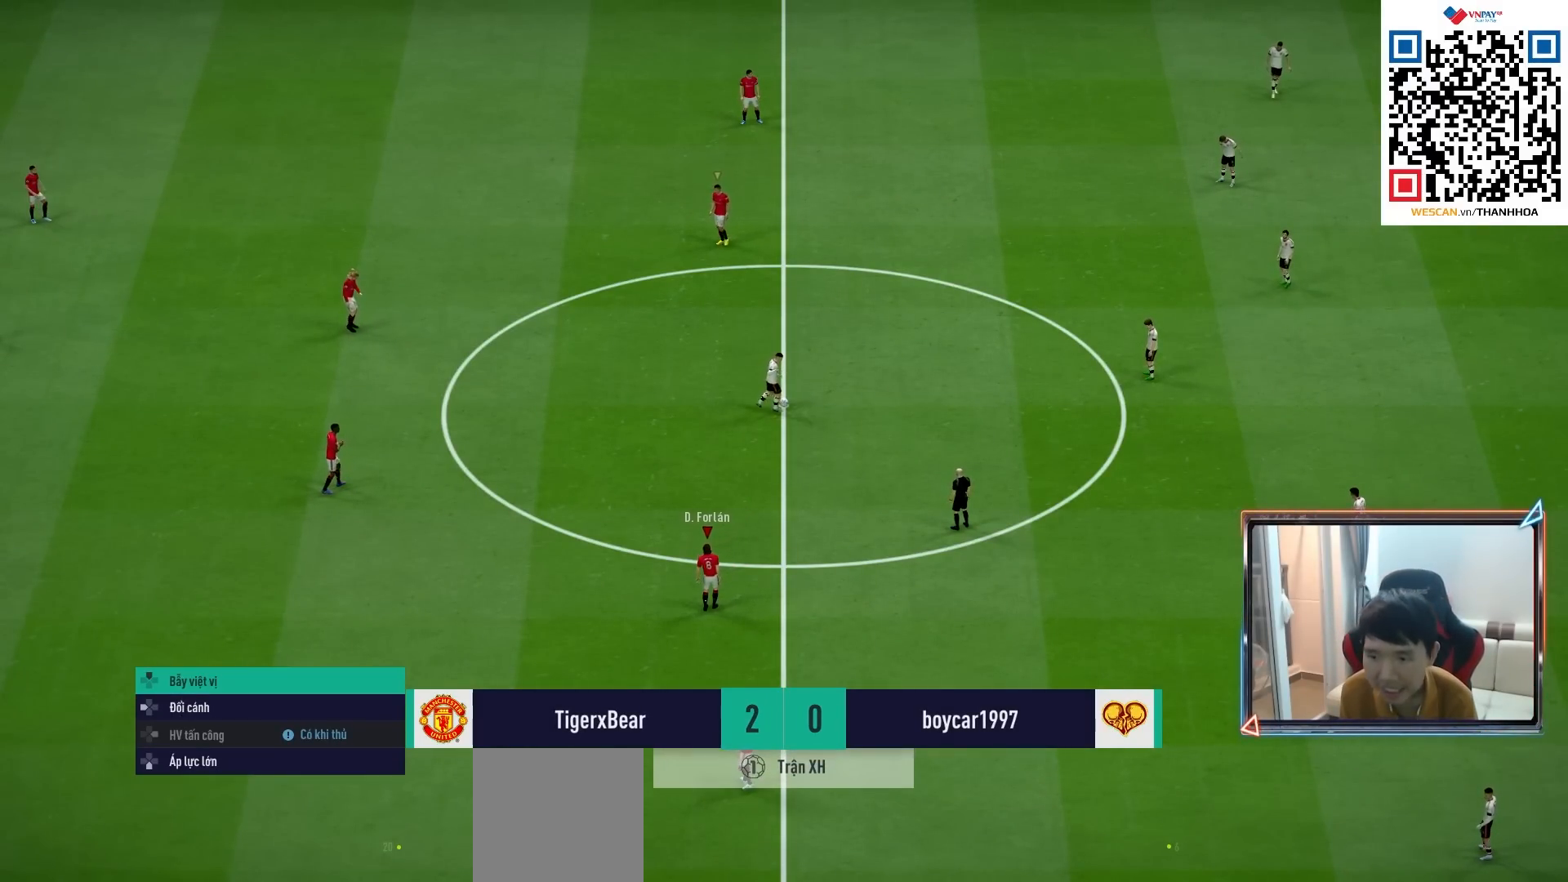
{"buttons": ["CROSS", "R1"], "left_stick": "up-right", "right_stick": "center", "events": [[50, "DPAD_DOWN", "down"], [167, "DPAD_DOWN", "up"], [333, "left_stick", "up-right"]]}
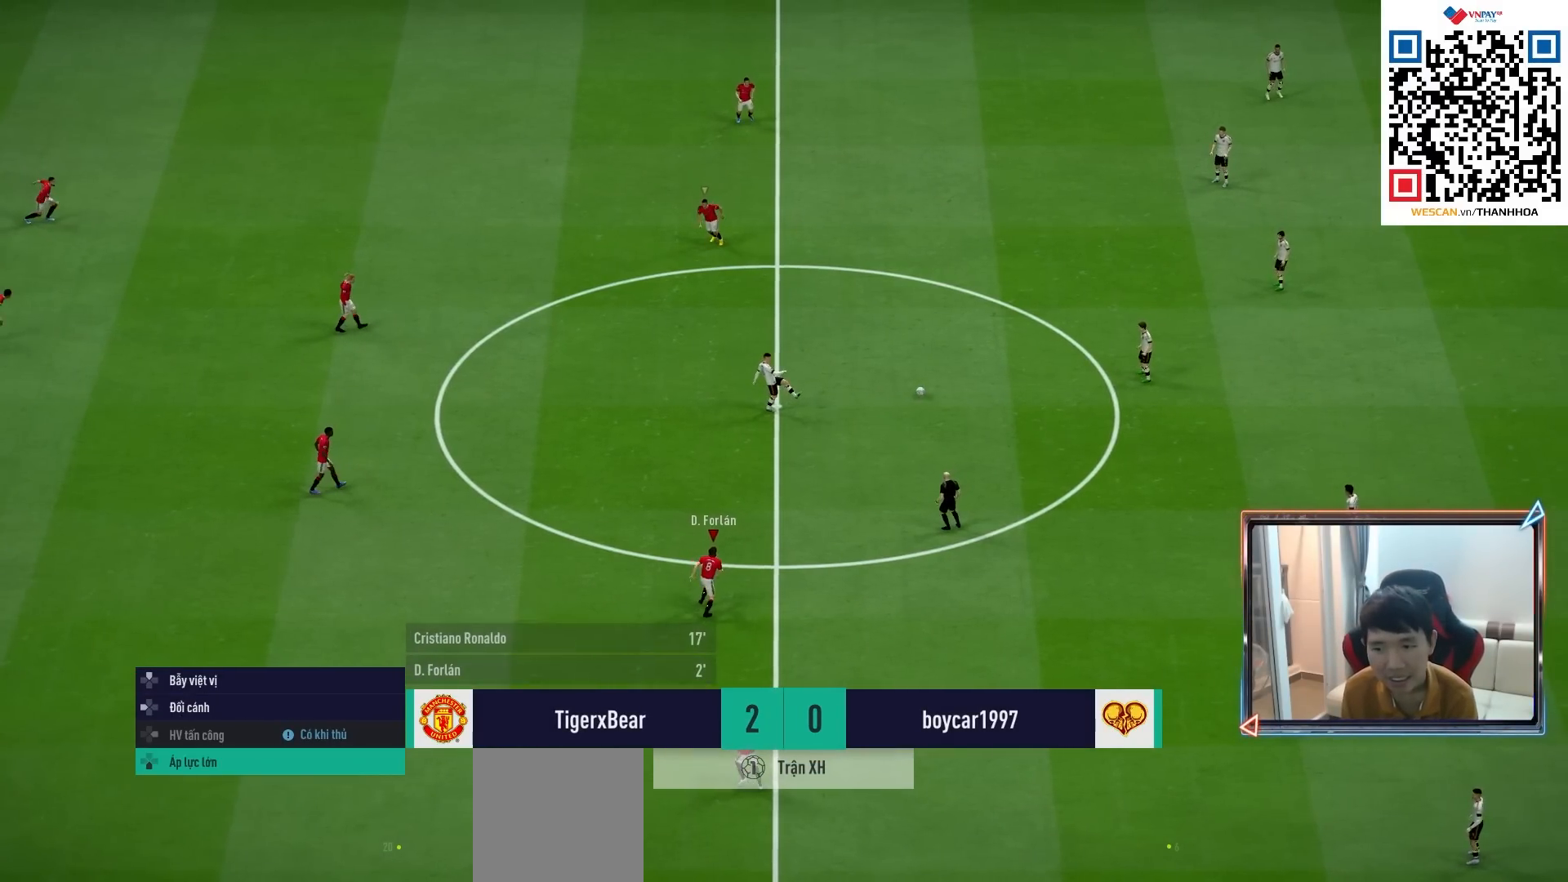
{"buttons": ["R1", "R2"], "left_stick": "up-right", "right_stick": "center", "events": [[133, "CROSS", "up"], [300, "R2", "down"]]}
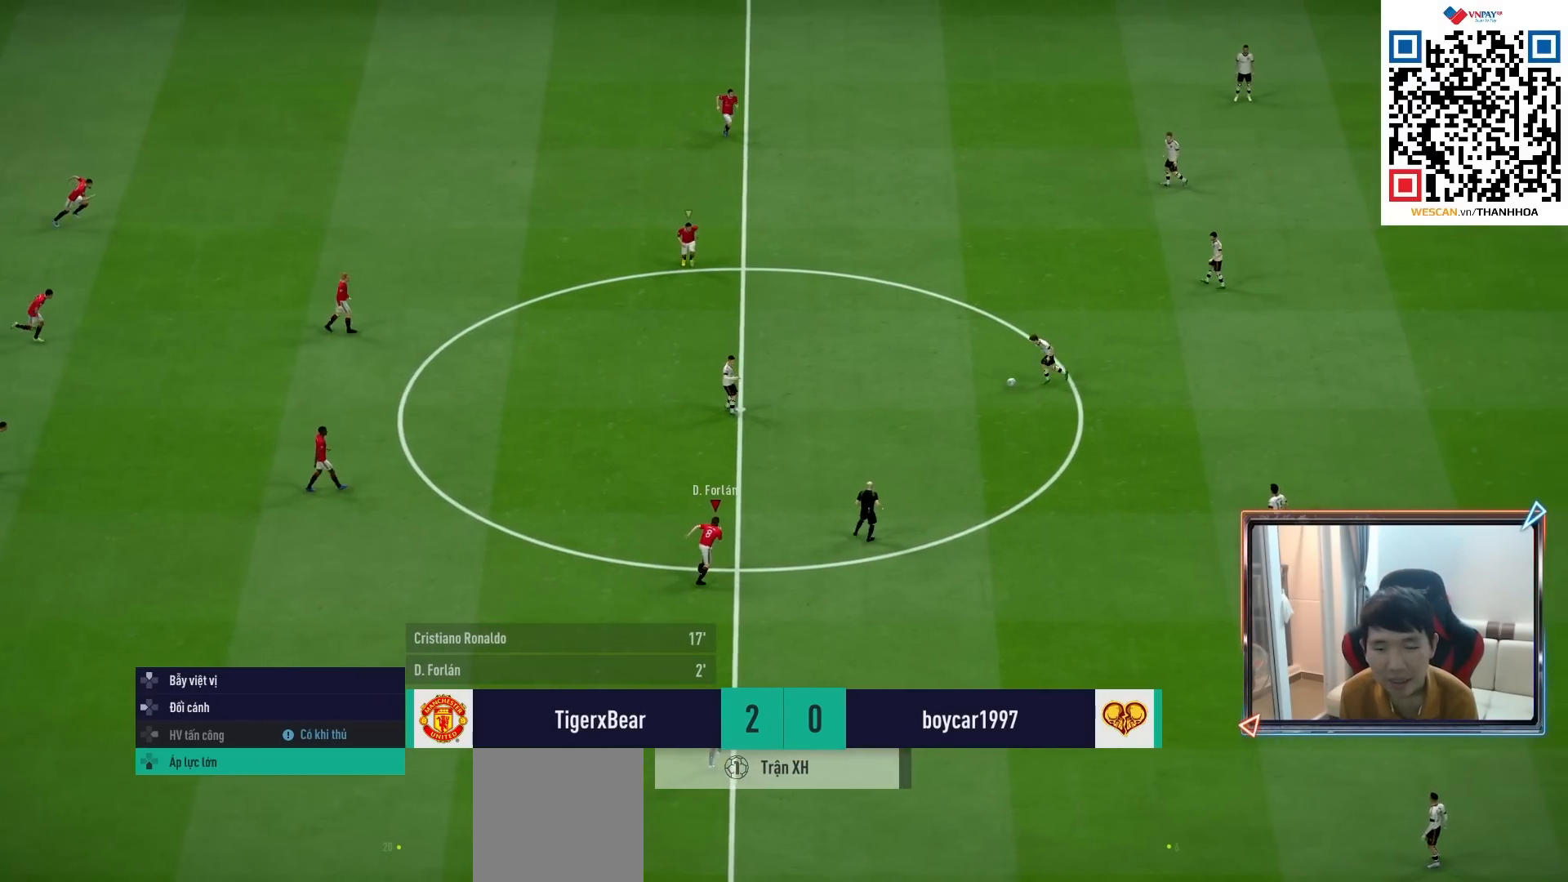
{"buttons": ["R1", "R2"], "left_stick": "up-right", "right_stick": "center", "events": []}
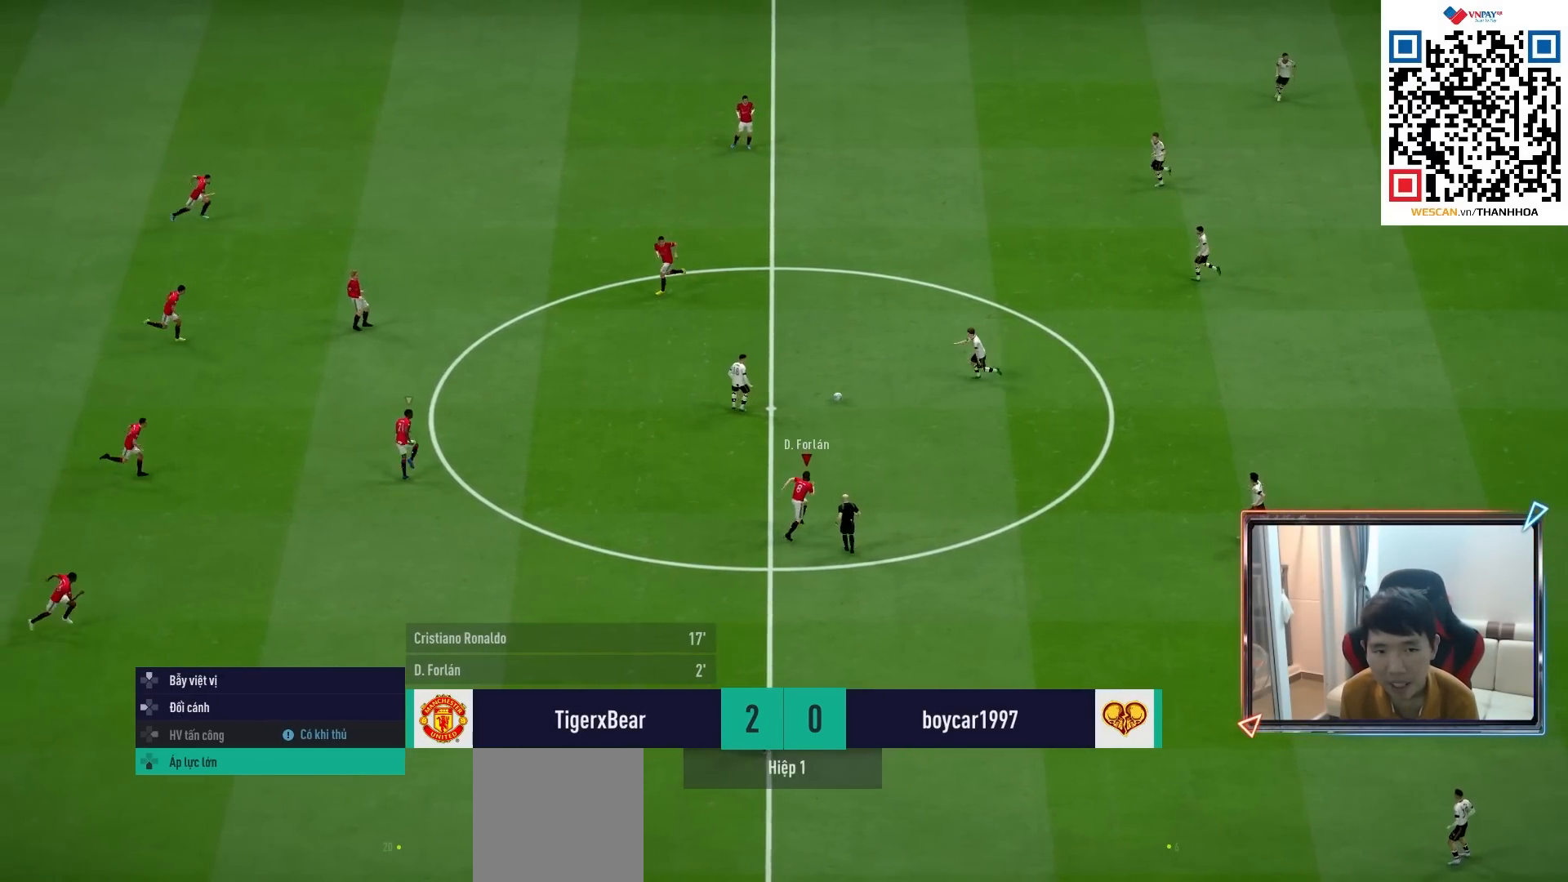
{"buttons": ["R1", "R2"], "left_stick": "up-left", "right_stick": "center", "events": [[167, "left_stick", "up"], [483, "left_stick", "up-left"]]}
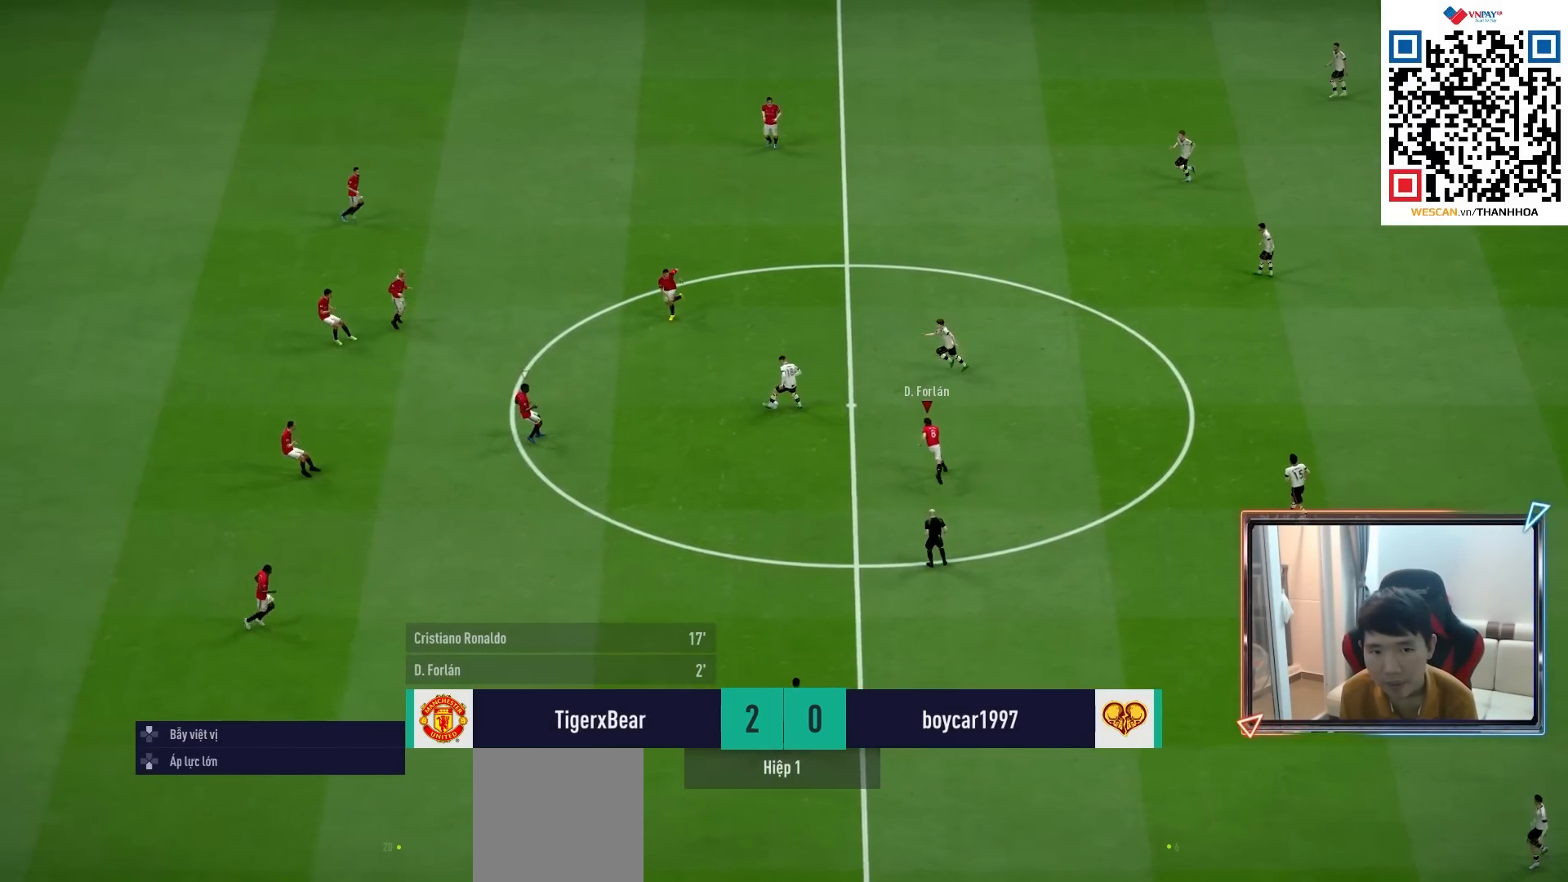
{"buttons": ["R1", "R2"], "left_stick": "left", "right_stick": "center", "events": [[183, "left_stick", "left"]]}
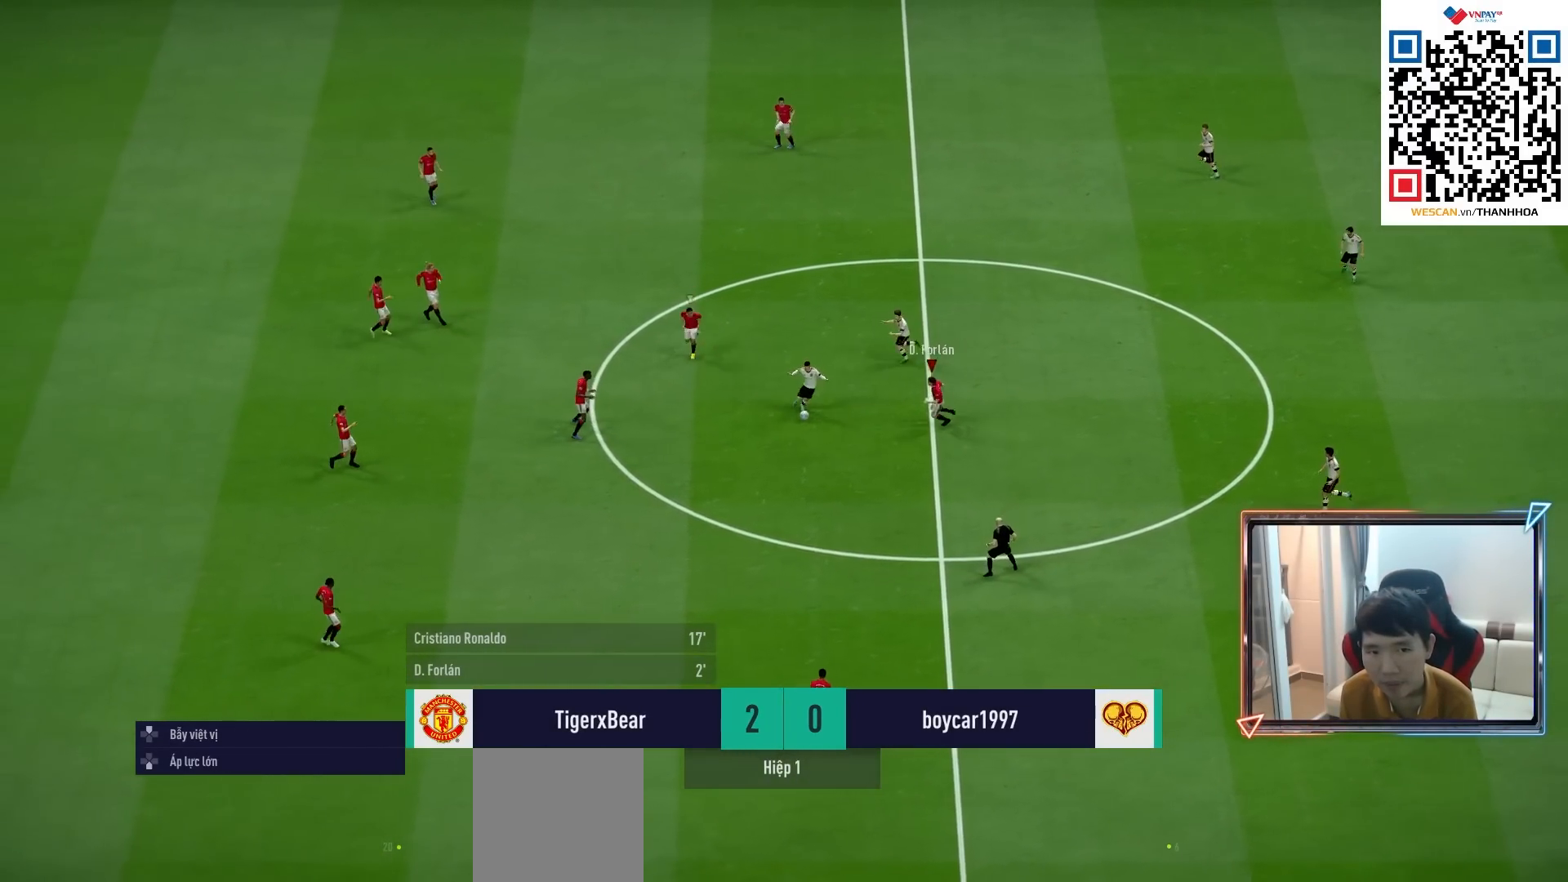
{"buttons": ["SQUARE", "R1", "R2"], "left_stick": "down-left", "right_stick": "center", "events": [[267, "SQUARE", "down"], [433, "left_stick", "down-left"]]}
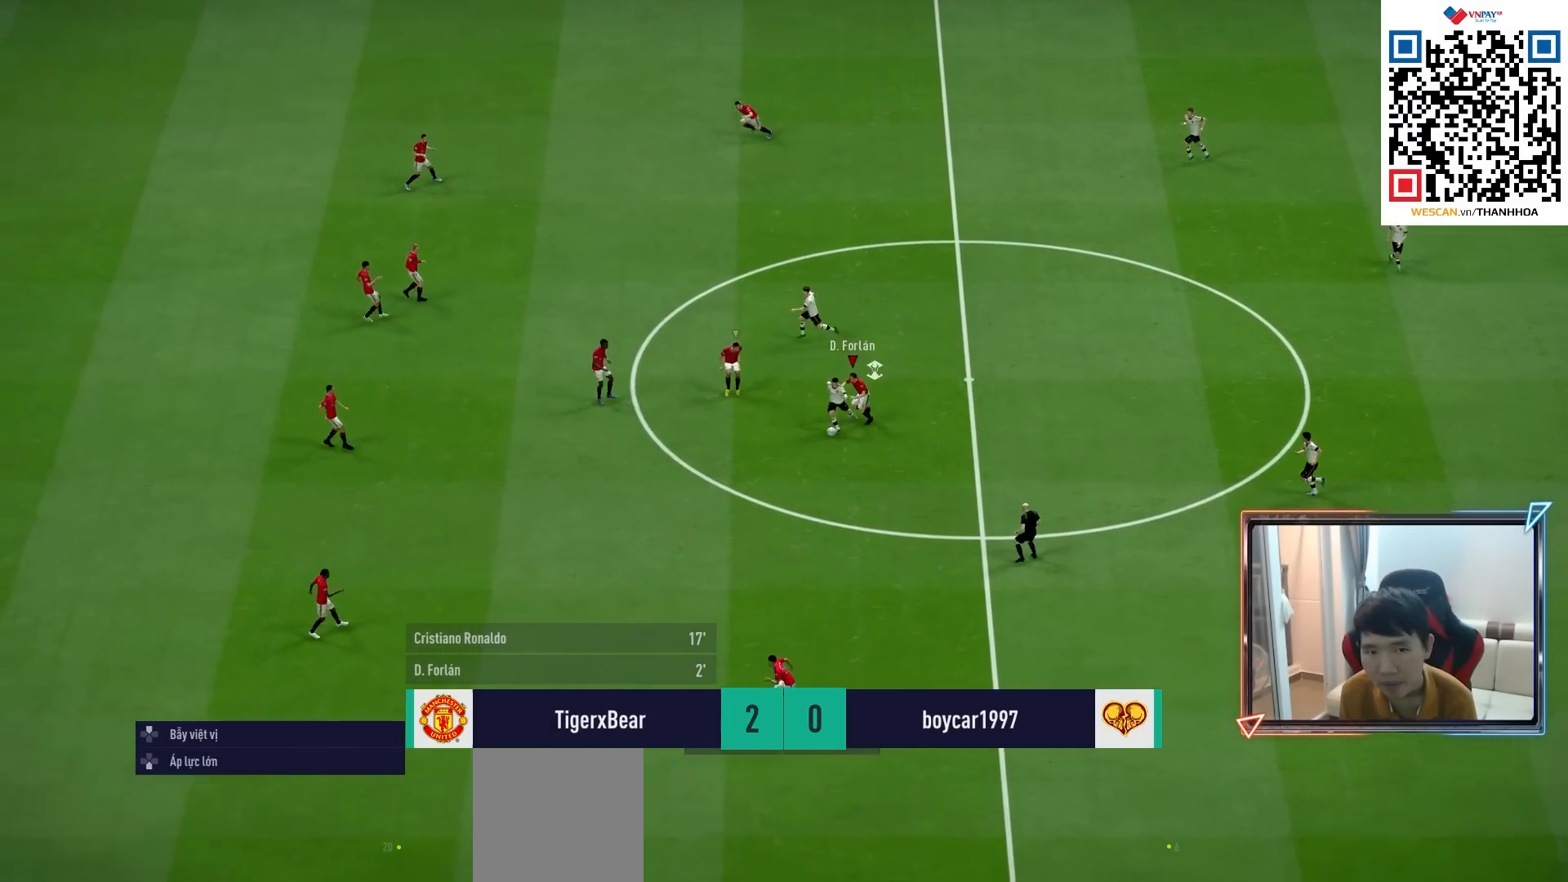
{"buttons": ["R1", "R2"], "left_stick": "down", "right_stick": "center", "events": [[250, "left_stick", "down"], [333, "SQUARE", "up"]]}
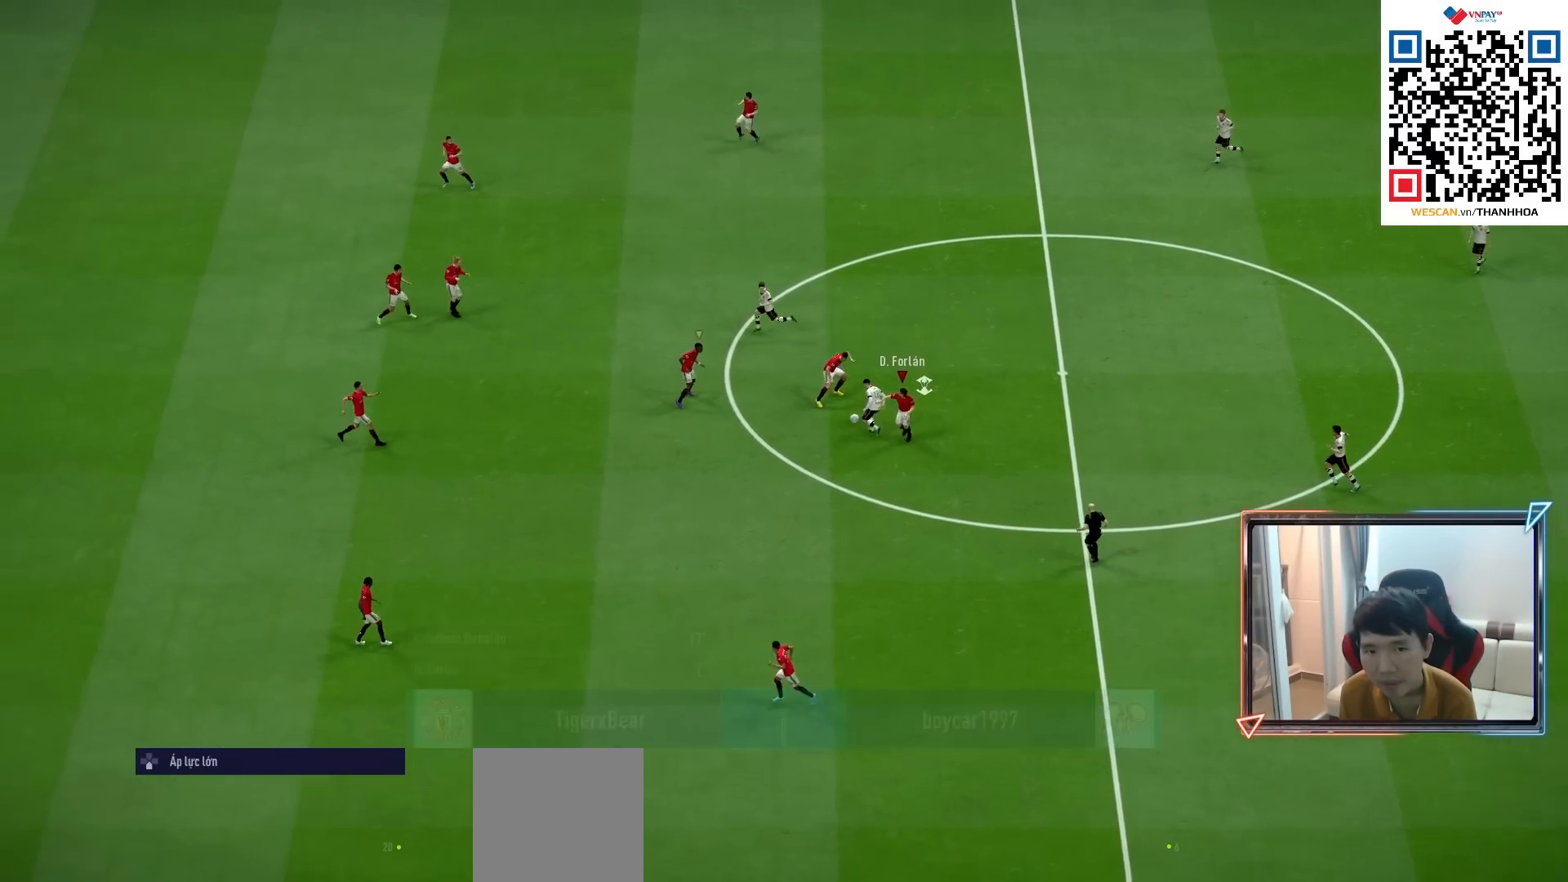
{"buttons": ["R1", "R2"], "left_stick": "left", "right_stick": "center", "events": [[33, "L1", "down"], [133, "left_stick", "down-right"], [150, "L1", "up"], [283, "R2", "up"], [367, "left_stick", "down-left"], [417, "R2", "down"], [417, "left_stick", "left"]]}